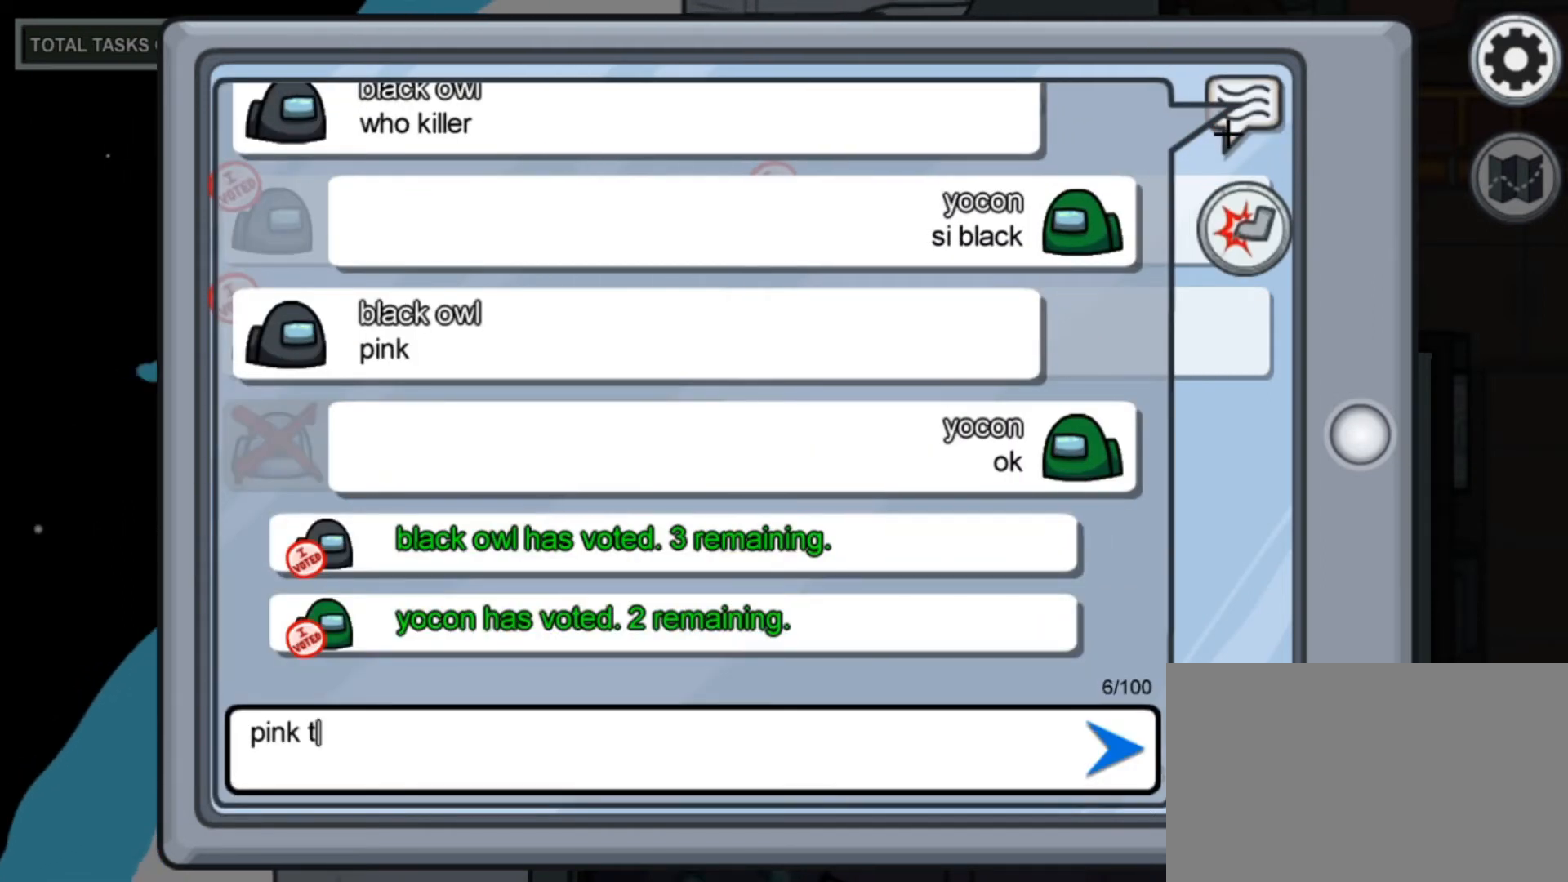
Gameplay with keyboard and mouse; each line is a JSON object with the keys and mouse buttons held at the frame after it. "events" lists presses ("down") and releases ("up") of "1", "2", "3", "4", "5", "a", "alt", "c", "caps_lock", "ctrl", "d", "e", "f", "g", "q", "r", "s", "shift", "space", "t", "tab", "v", "w", "x", "z", "mouse_left", "mouse_wheel" and "mouse_right" between this image and that frame as [ms after this image, input, new state], when the widget could be followed in between. "mouse_left", "mouse_wheel", "mouse_right" = the "left", "wheel", "right" buttons of the "mouse" list. No other keys are recorded. "wheel" means that the mouse wheel is clicked or scrolled. "mouse_move" is the direction in which the mouse moves at that frame (one of eight, or "still"), when it could be read.
{"keys": [], "mouse": [], "mouse_move": "still", "events": [[240, "space", "down"], [280, "space", "up"]]}
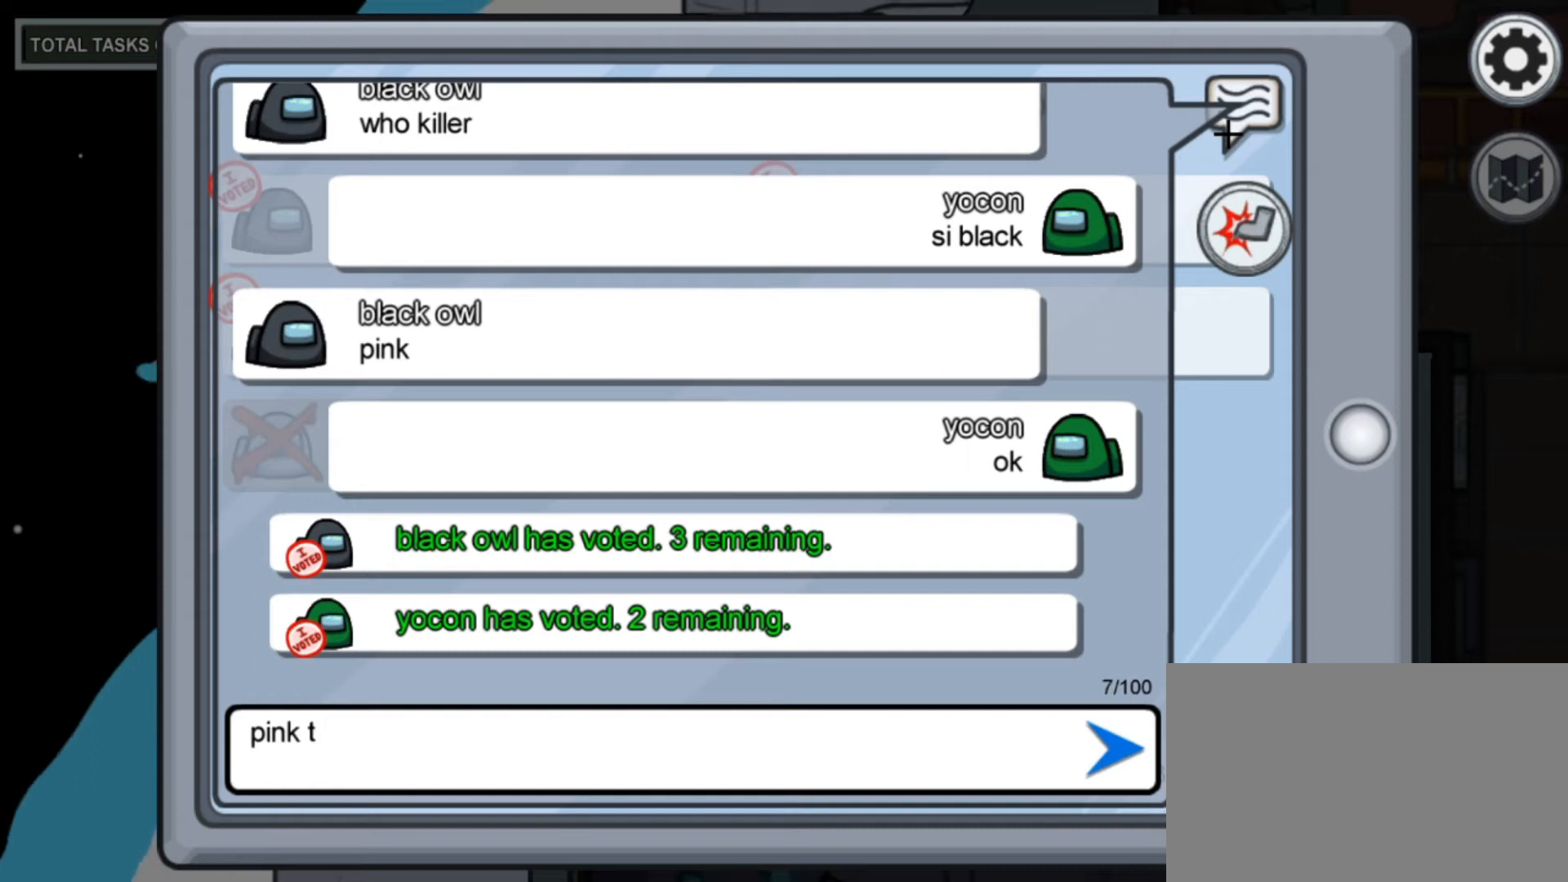
{"keys": [], "mouse": [], "mouse_move": "still", "events": []}
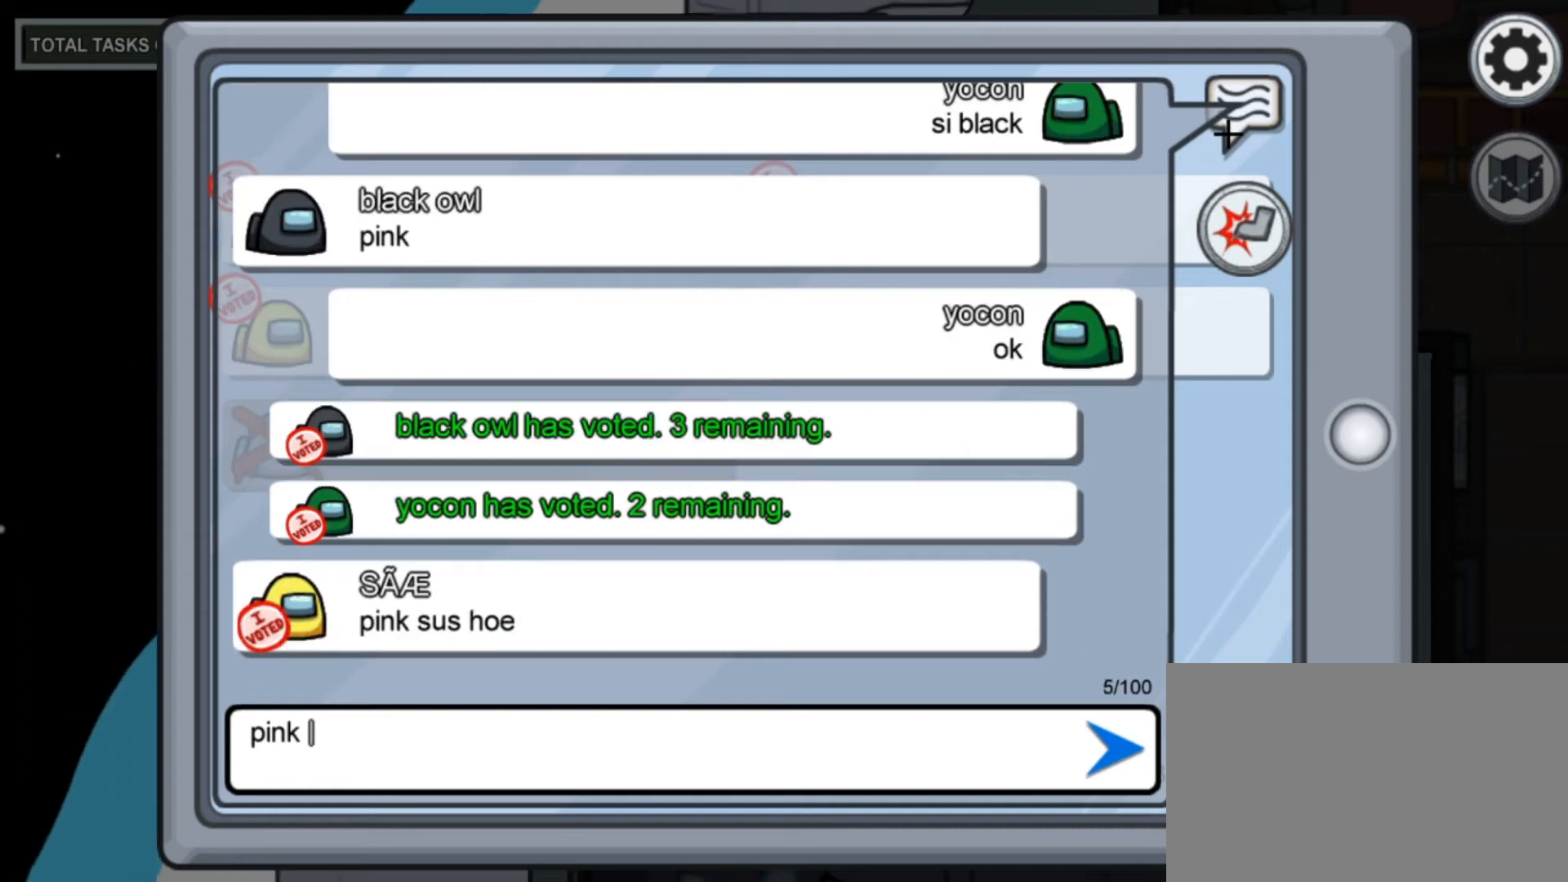
{"keys": [], "mouse": [], "mouse_move": "still", "events": []}
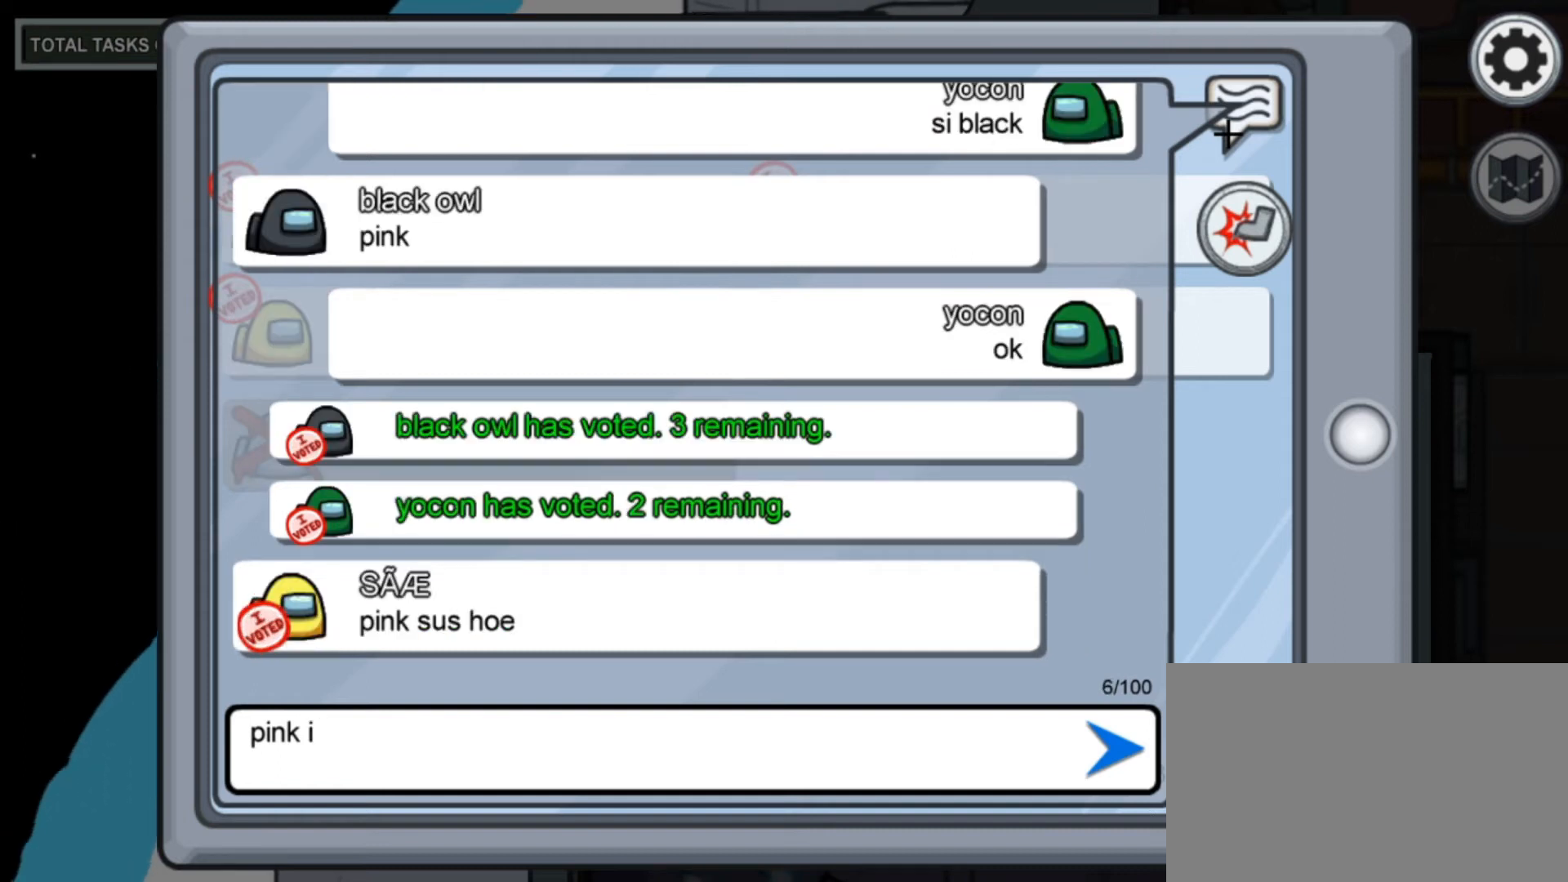
{"keys": [], "mouse": [], "mouse_move": "still", "events": [[120, "t", "down"], [160, "t", "up"], [200, "space", "down"], [320, "space", "up"]]}
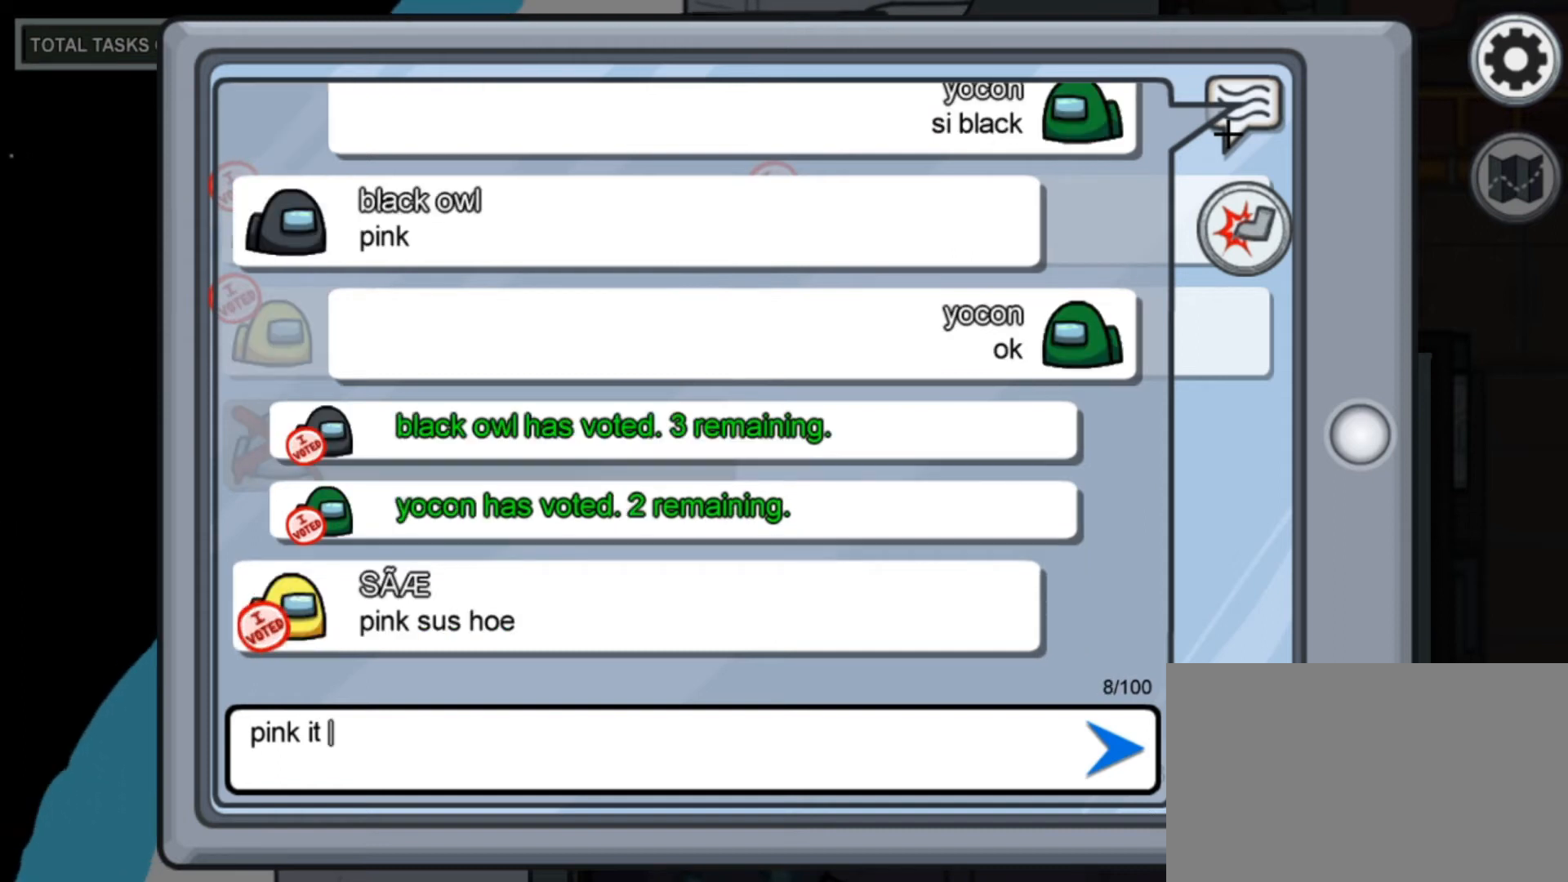
{"keys": [], "mouse": [], "mouse_move": "still", "events": [[120, "s", "down"], [320, "s", "up"]]}
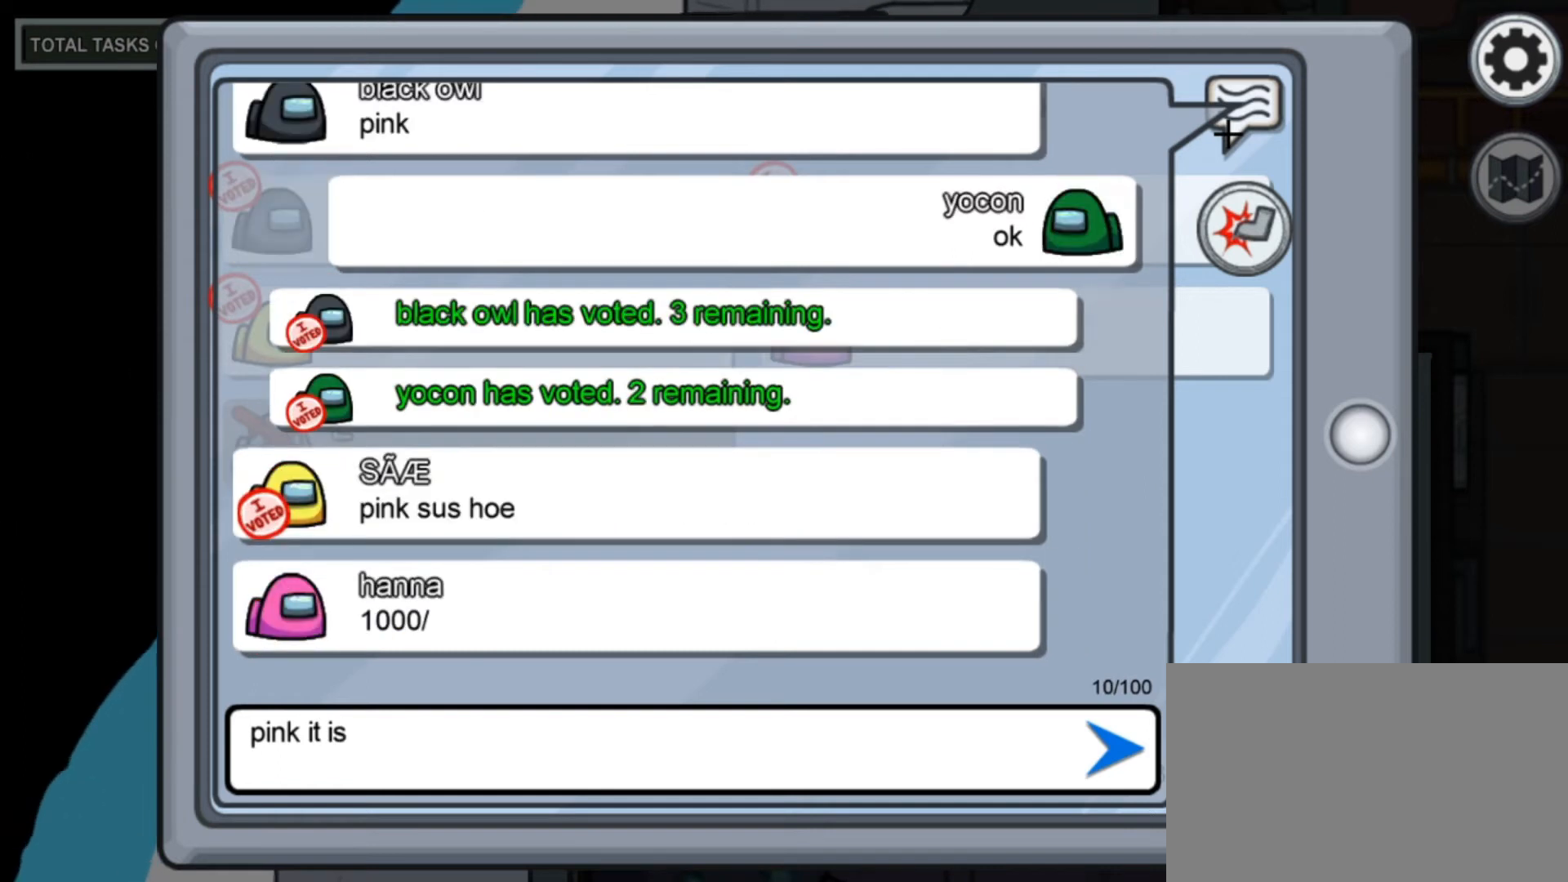
{"keys": [], "mouse": [], "mouse_move": "still", "events": []}
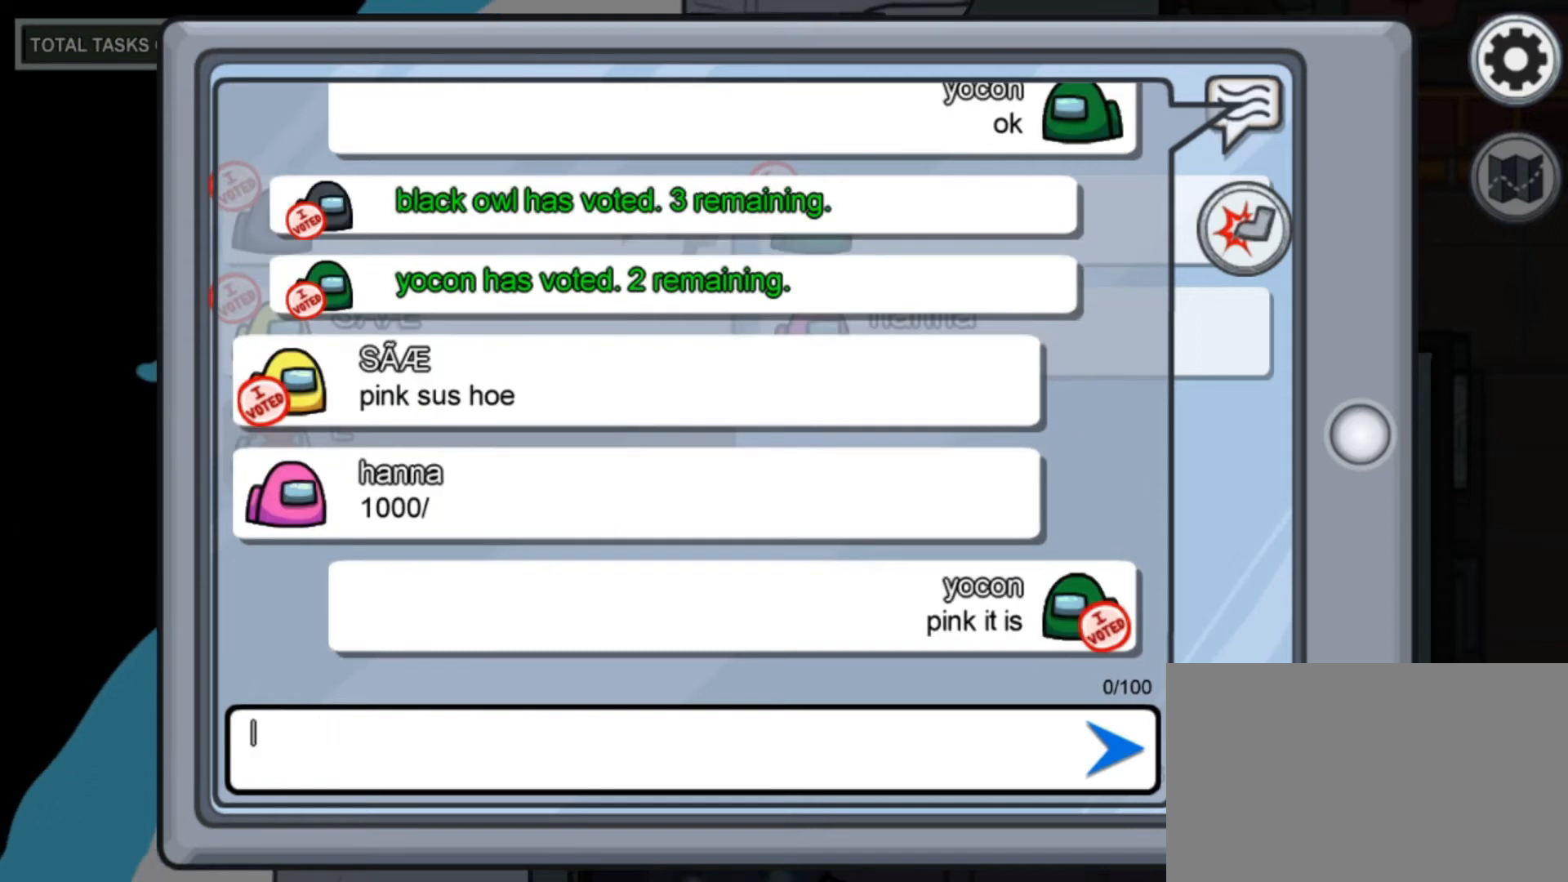
{"keys": [], "mouse": [], "mouse_move": "down", "events": []}
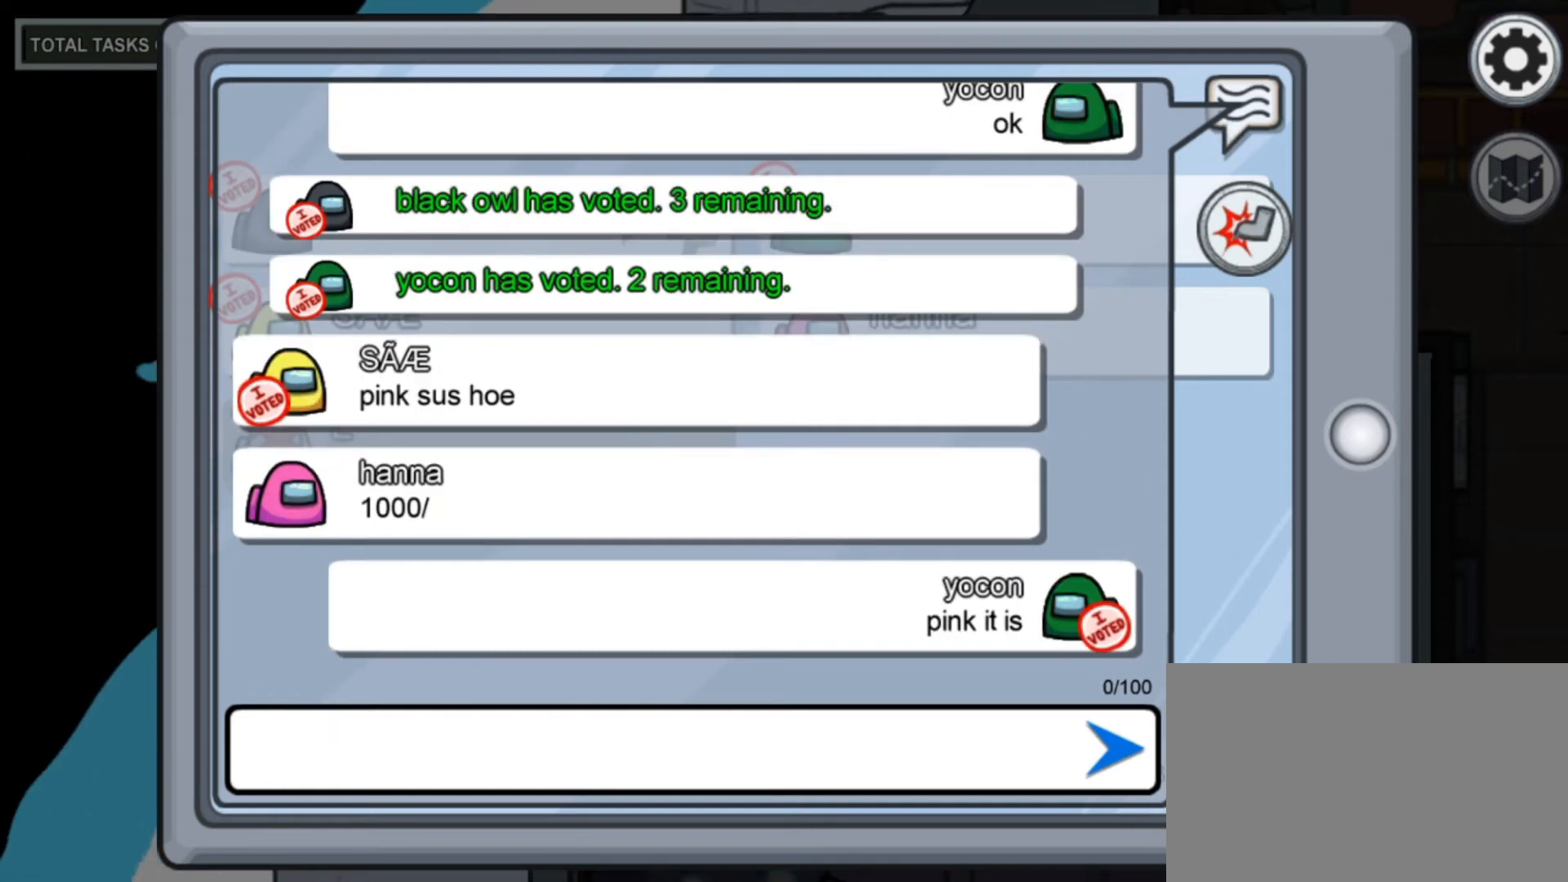
{"keys": [], "mouse": [], "mouse_move": "left", "events": []}
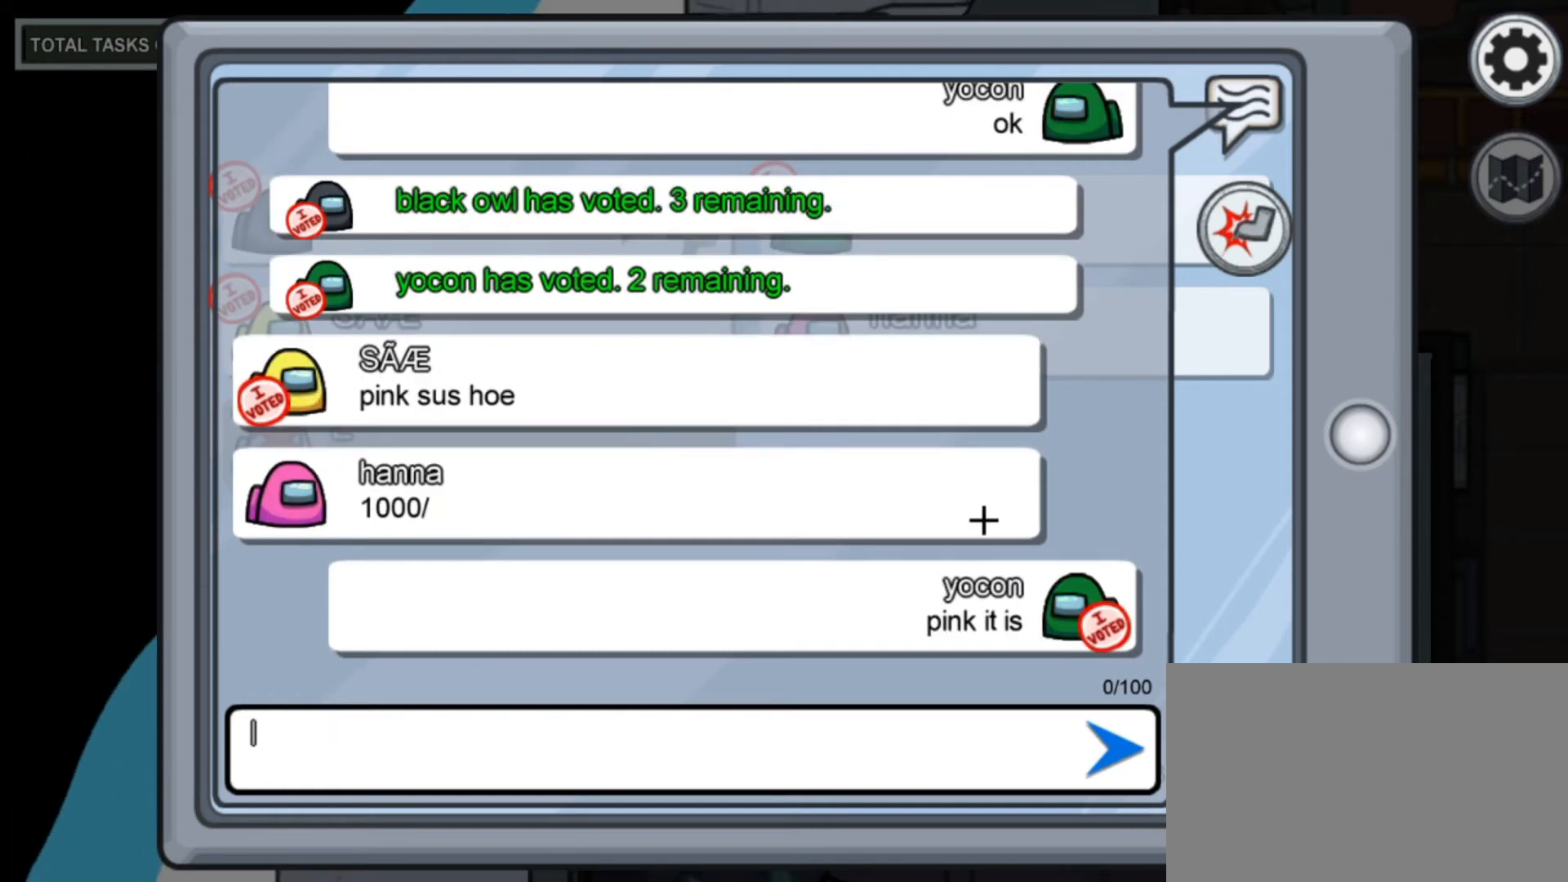
{"keys": [], "mouse": [], "mouse_move": "right", "events": []}
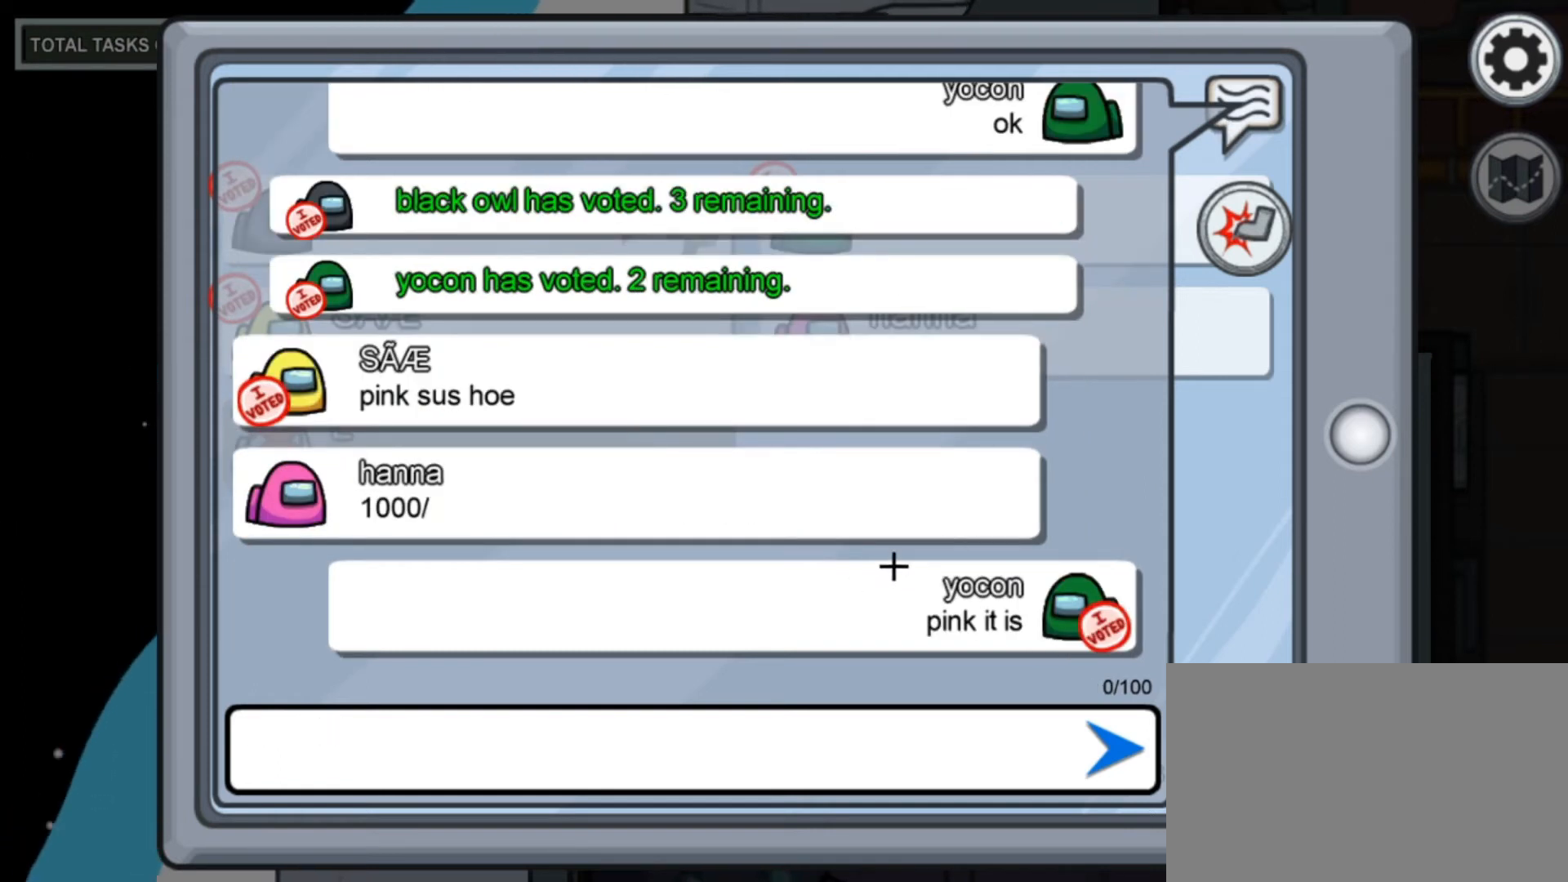
{"keys": [], "mouse": [], "mouse_move": "still", "events": []}
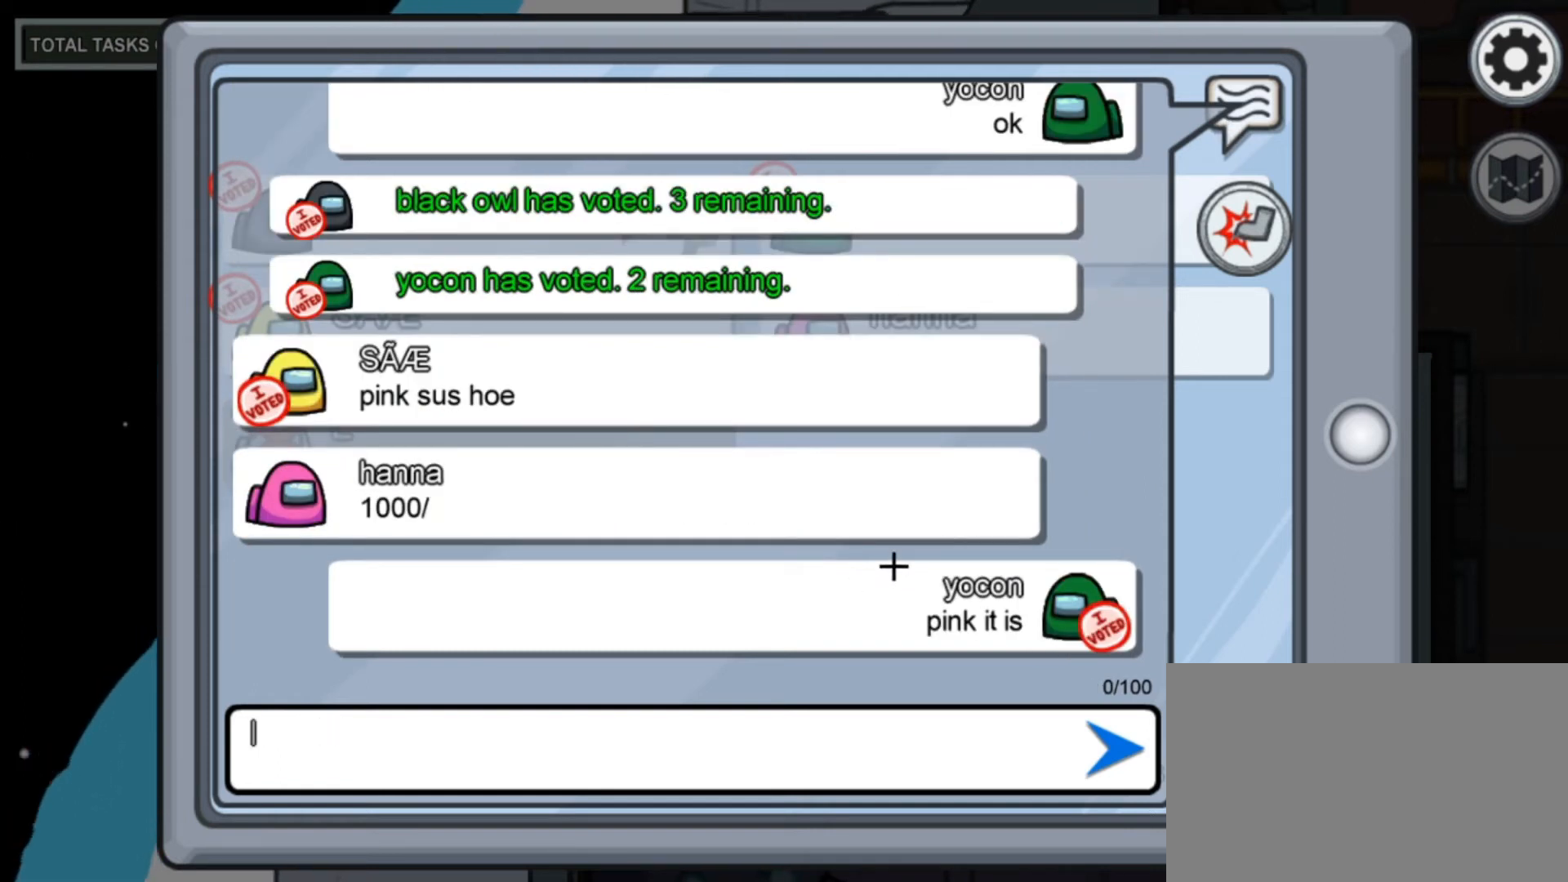
{"keys": [], "mouse": [], "mouse_move": "still", "events": [[120, "s", "down"], [240, "s", "up"], [400, "t", "down"], [520, "t", "up"]]}
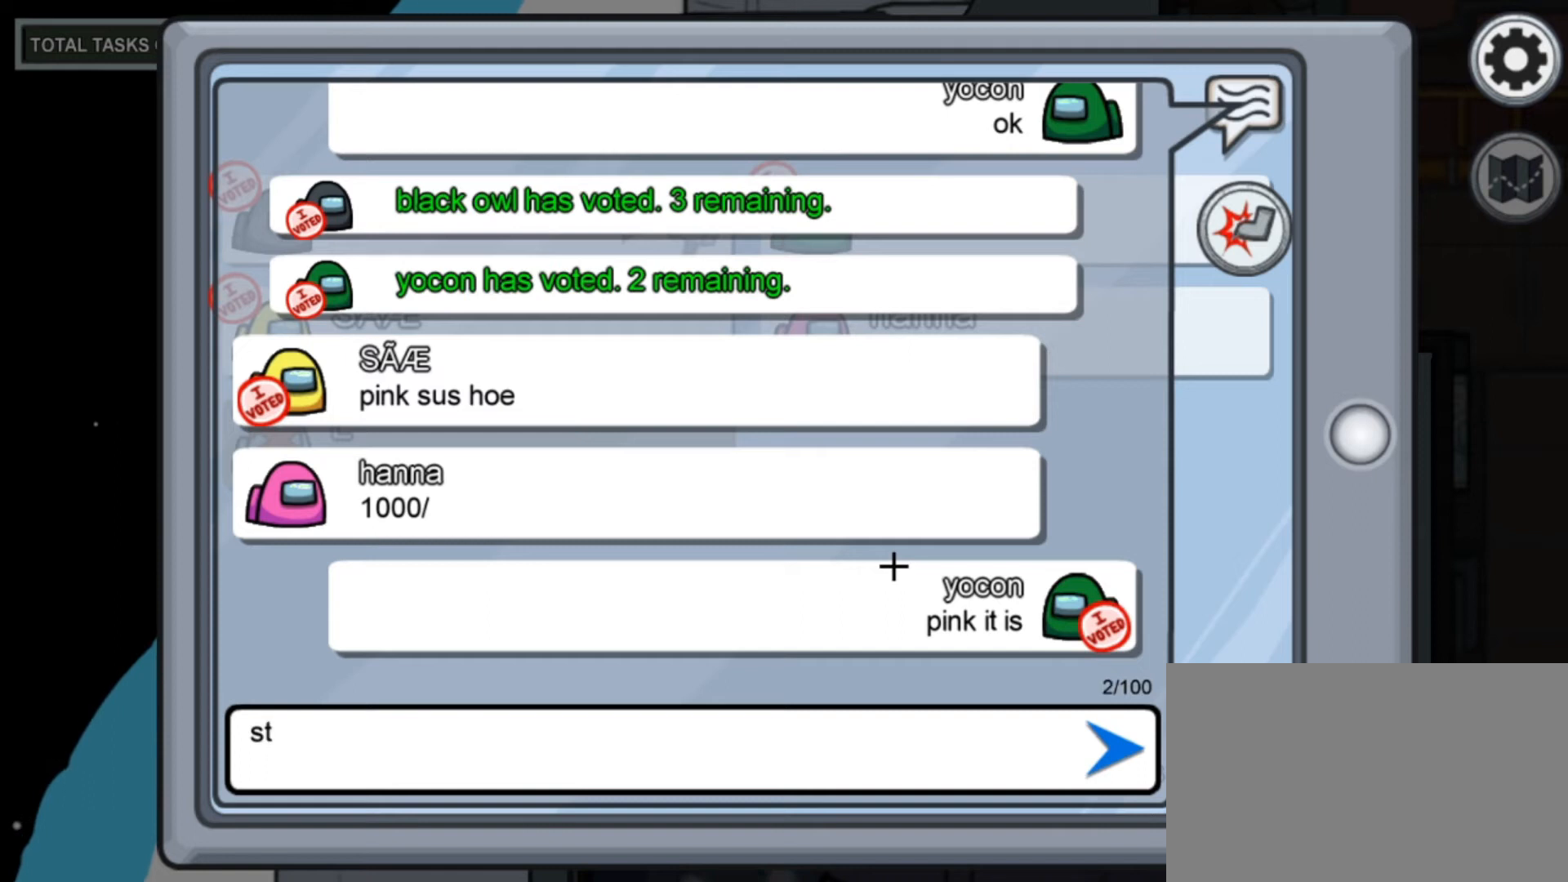
{"keys": [], "mouse": [], "mouse_move": "still", "events": [[280, "f", "down"], [320, "f", "up"]]}
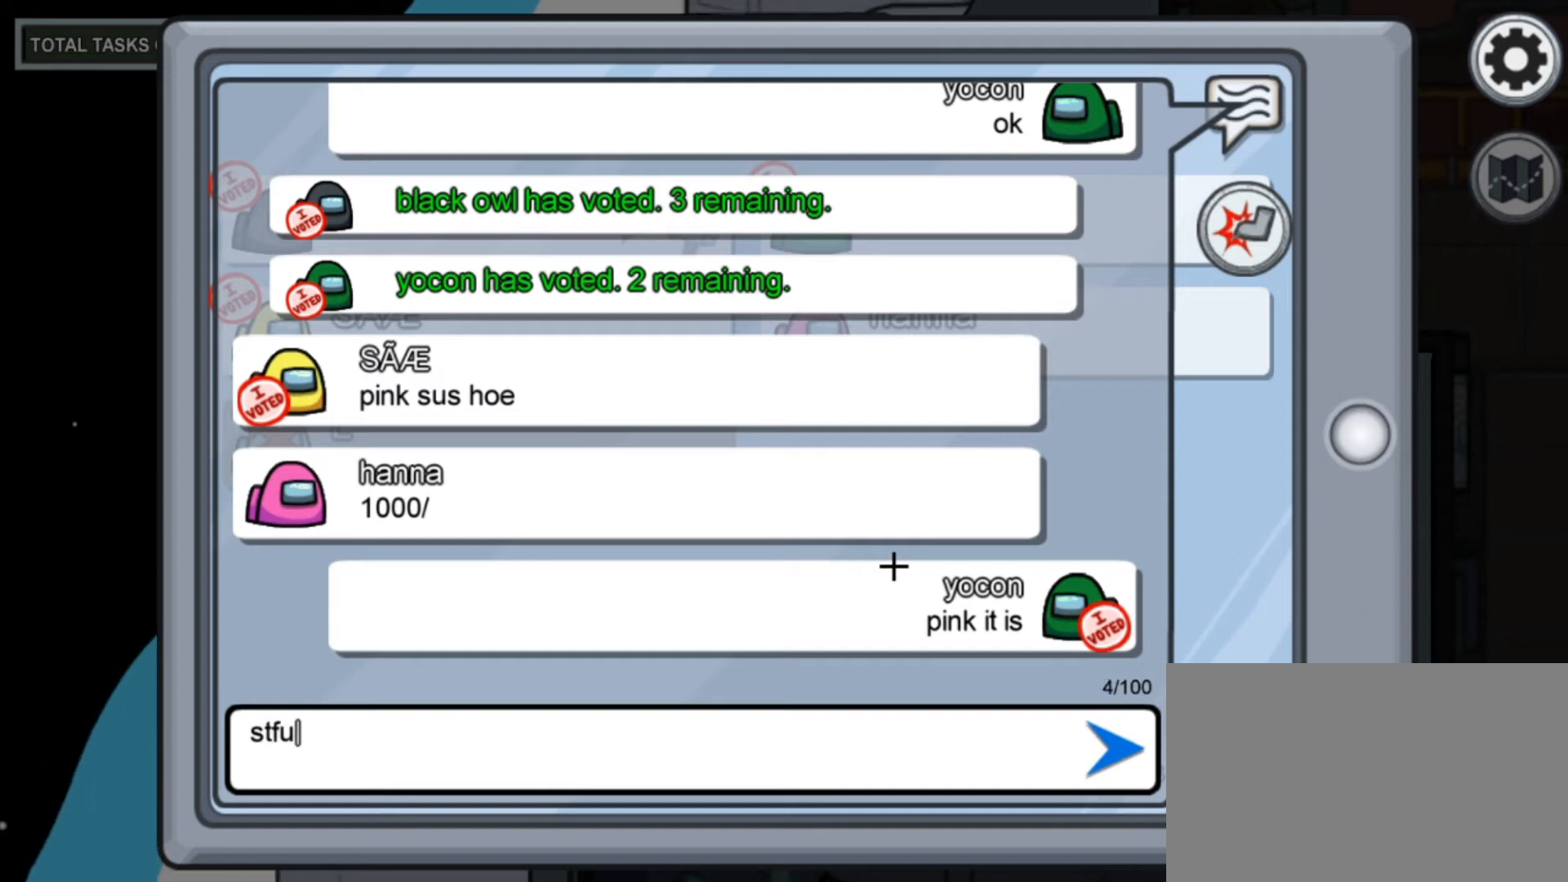
{"keys": [], "mouse": [], "mouse_move": "still", "events": []}
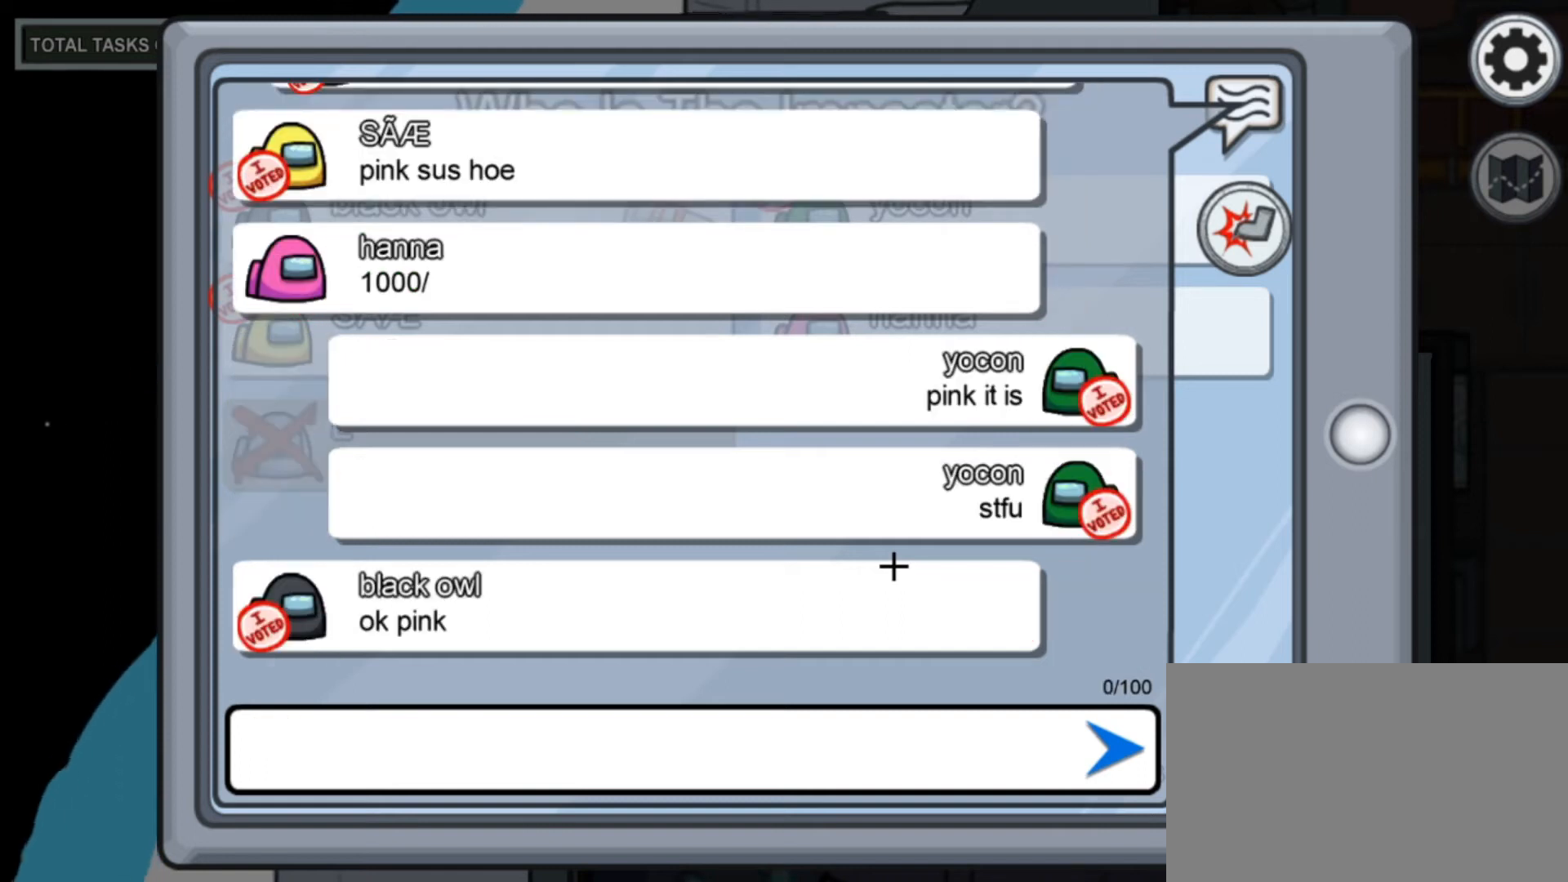
{"keys": [], "mouse": [], "mouse_move": "still", "events": []}
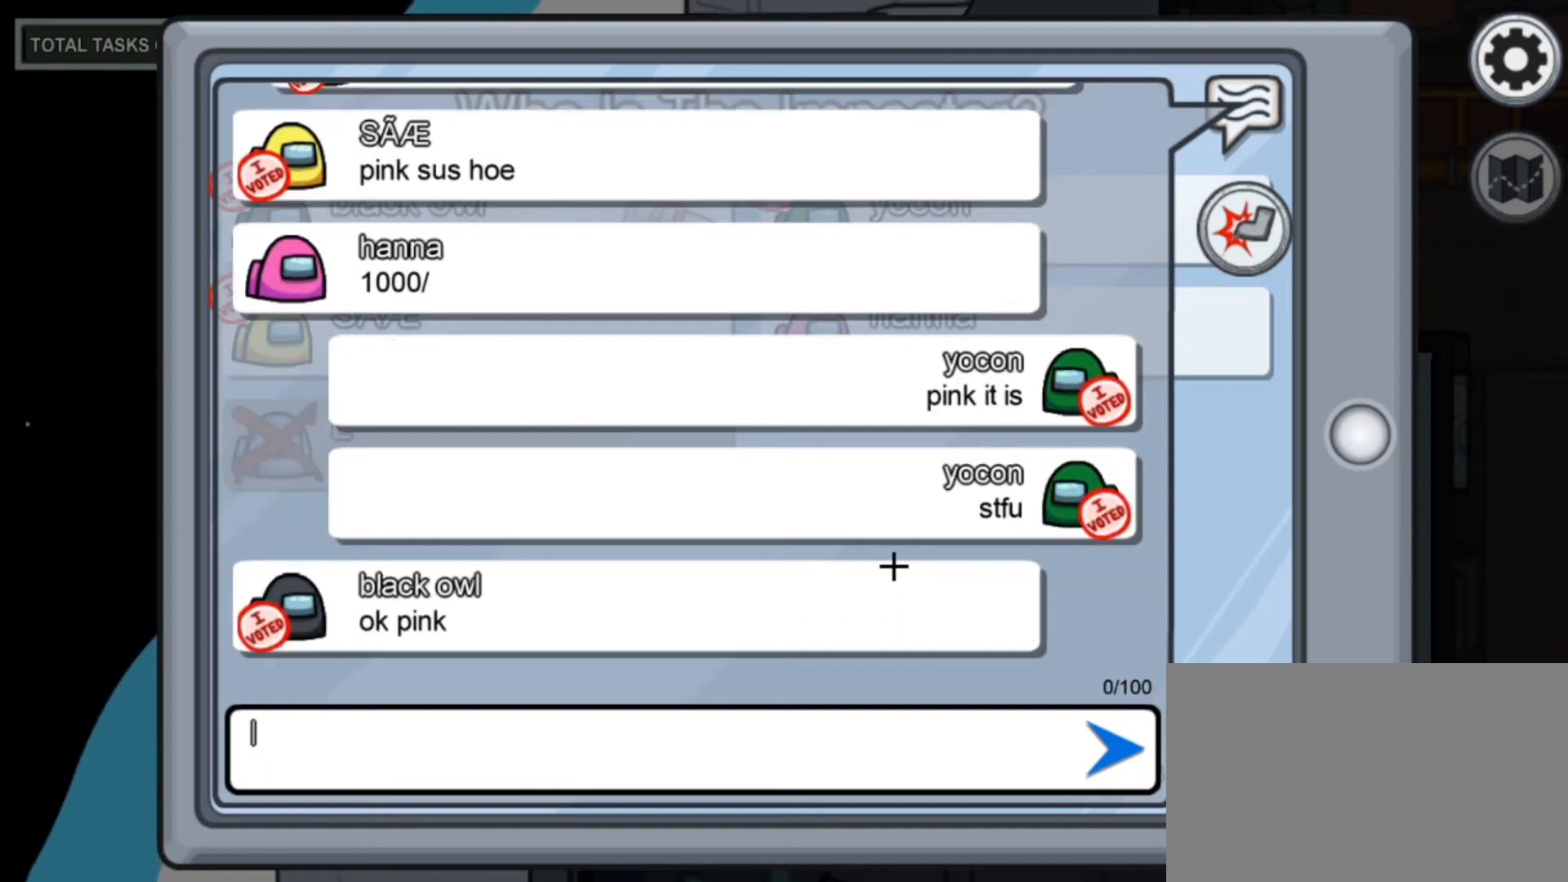
{"keys": [], "mouse": [], "mouse_move": "still", "events": []}
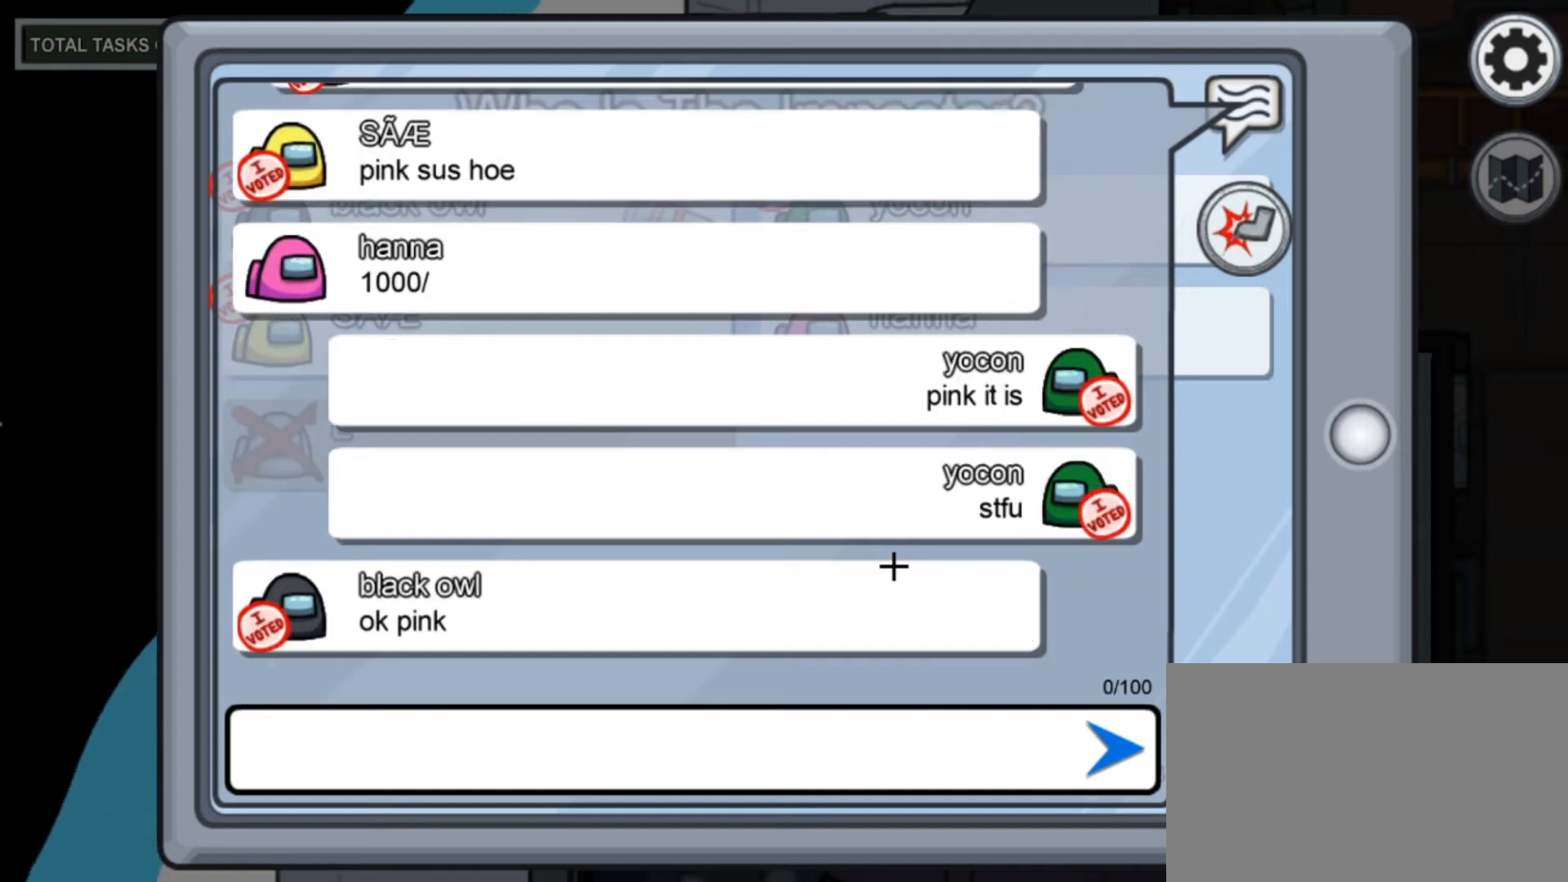
{"keys": [], "mouse": [], "mouse_move": "still", "events": []}
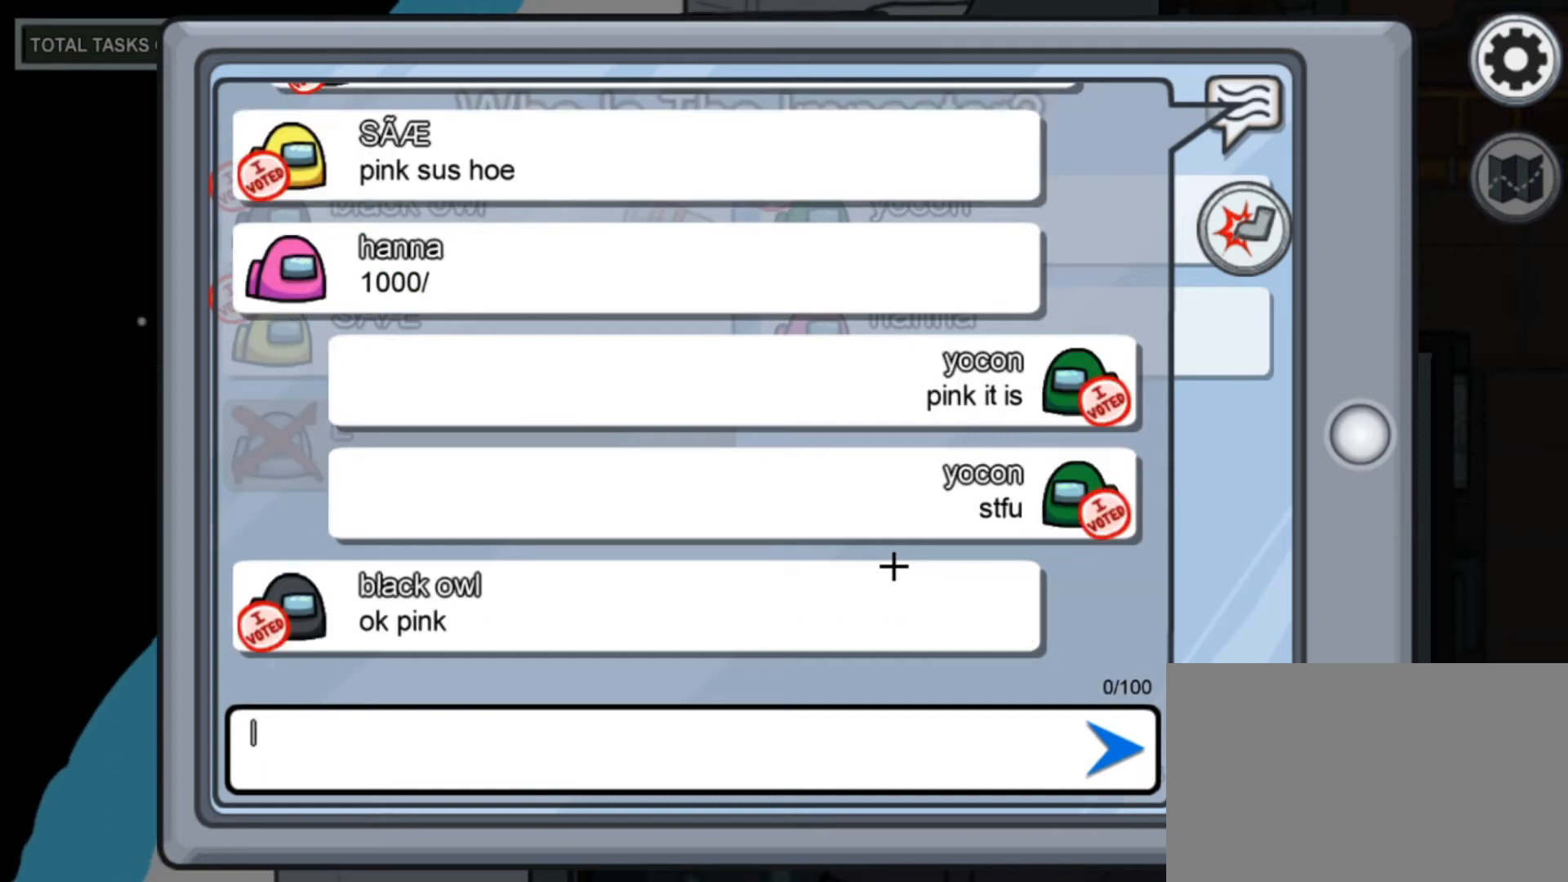
{"keys": [], "mouse": [], "mouse_move": "still", "events": []}
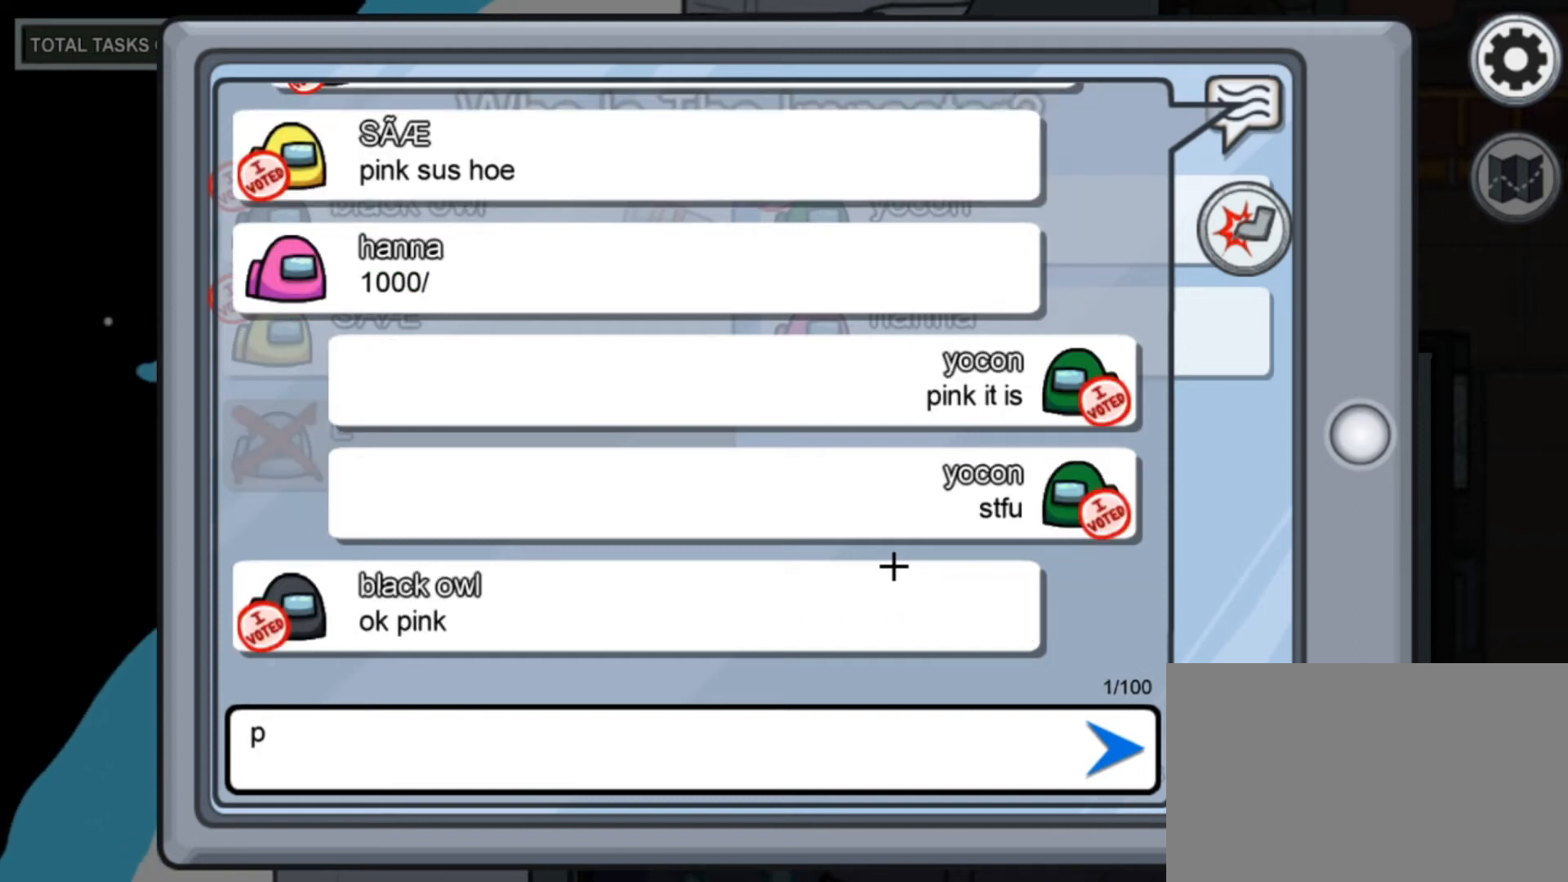
{"keys": [], "mouse": [], "mouse_move": "still", "events": []}
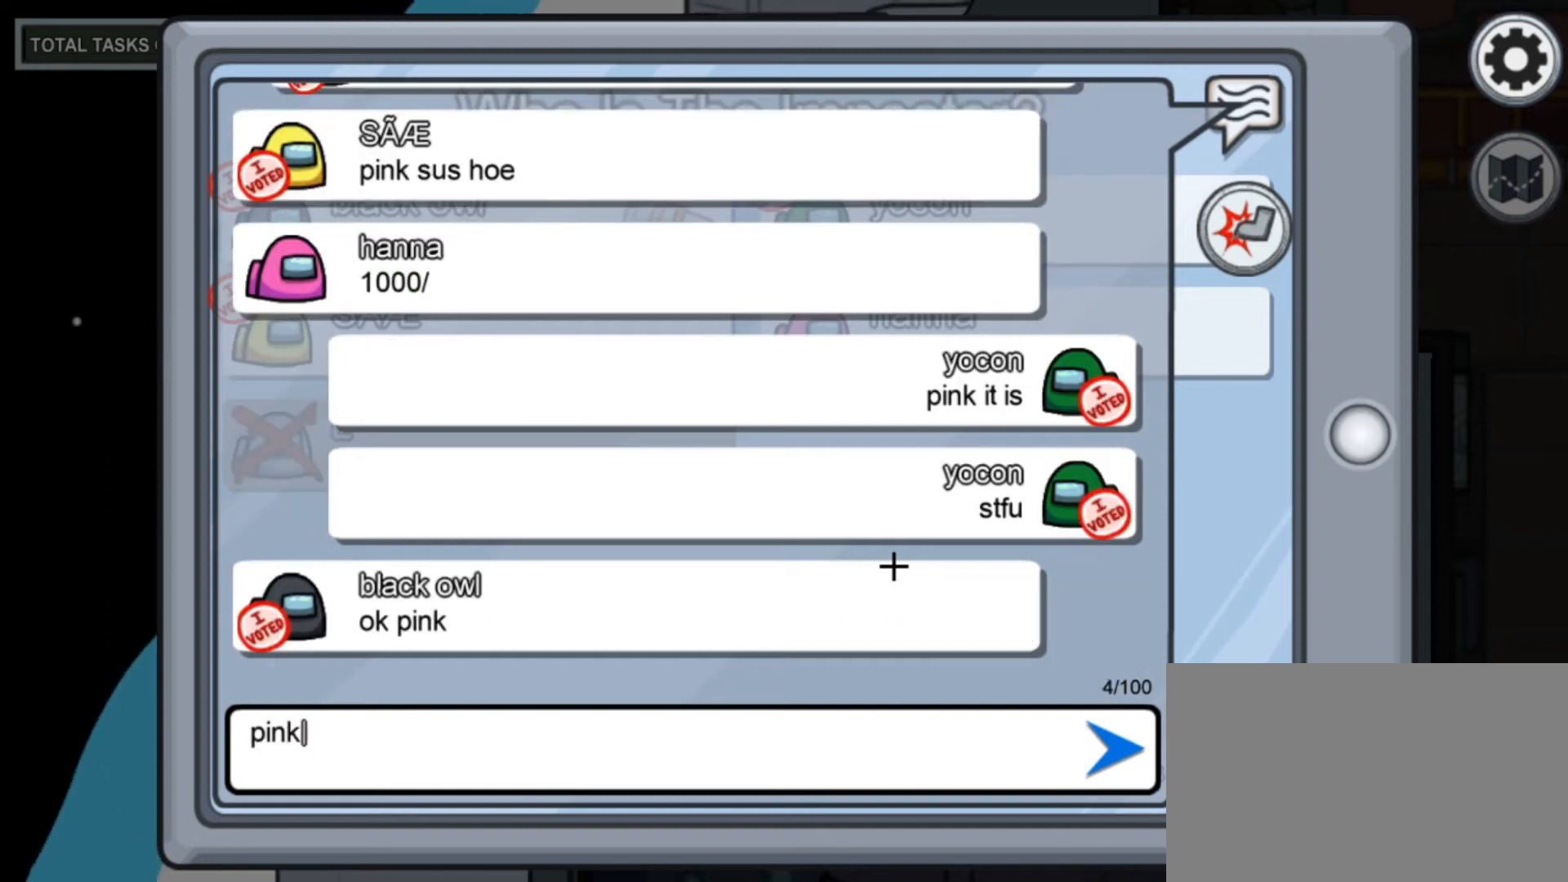
{"keys": [], "mouse": [], "mouse_move": "still", "events": []}
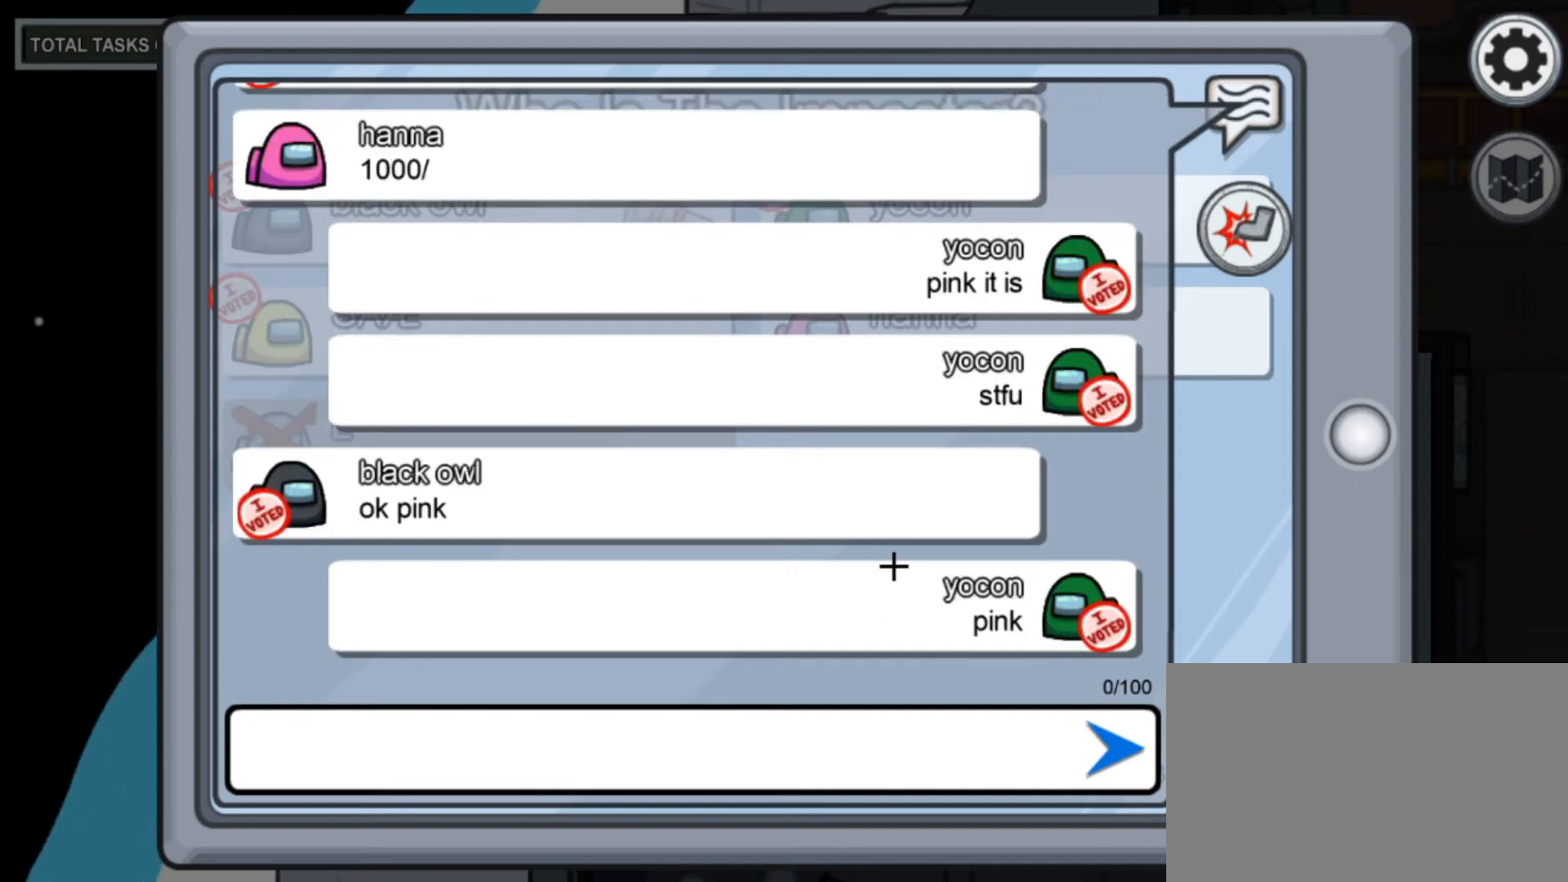
{"keys": [], "mouse": [], "mouse_move": "still", "events": [[200, "caps_lock", "down"], [360, "caps_lock", "up"]]}
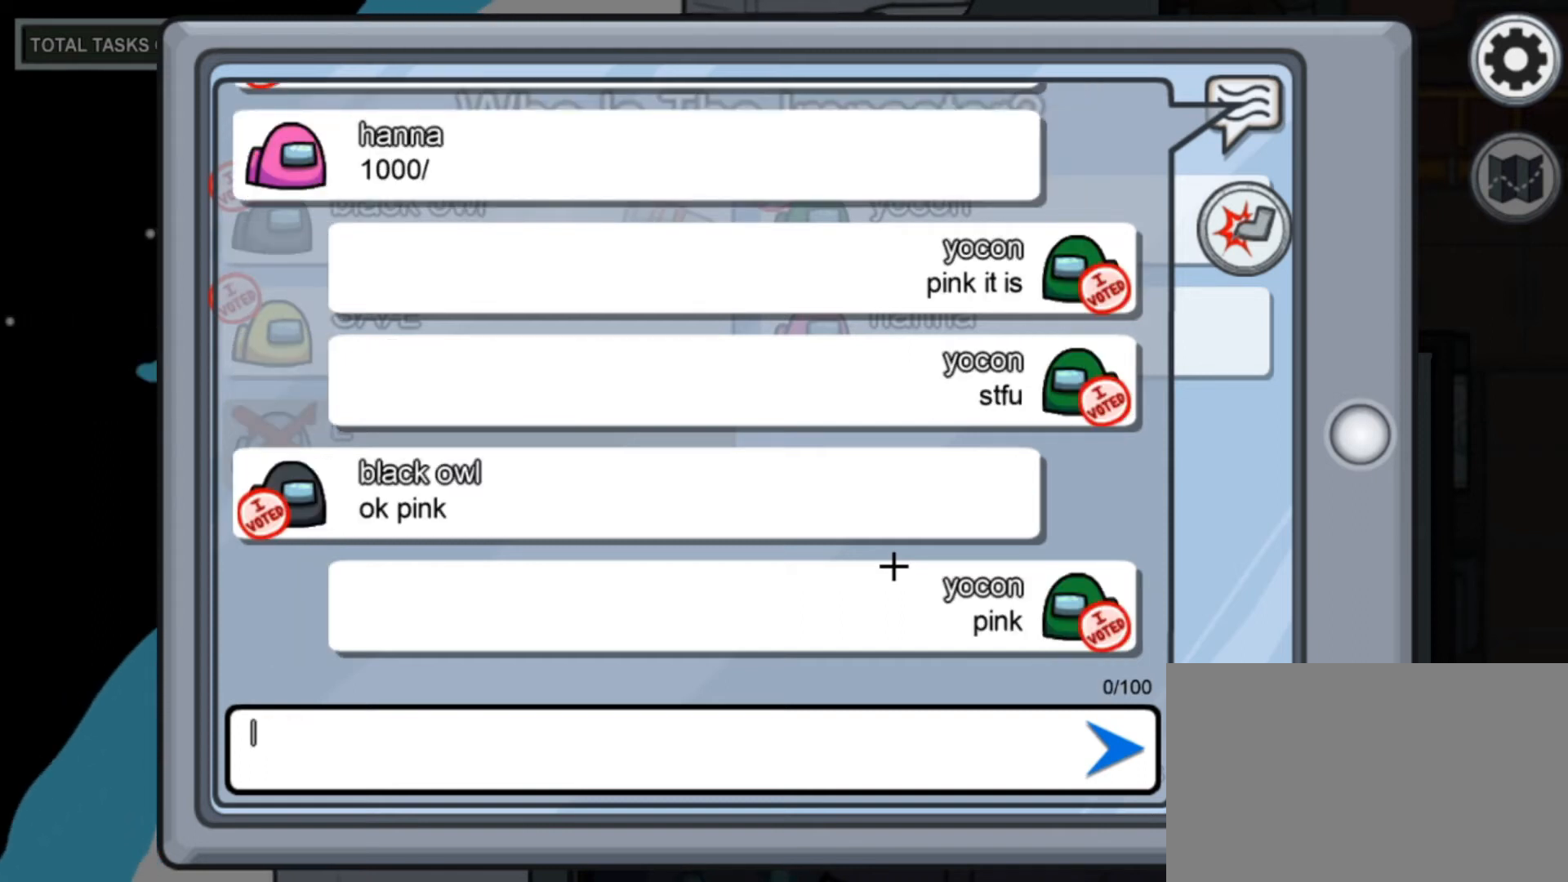
{"keys": [], "mouse": [], "mouse_move": "still", "events": []}
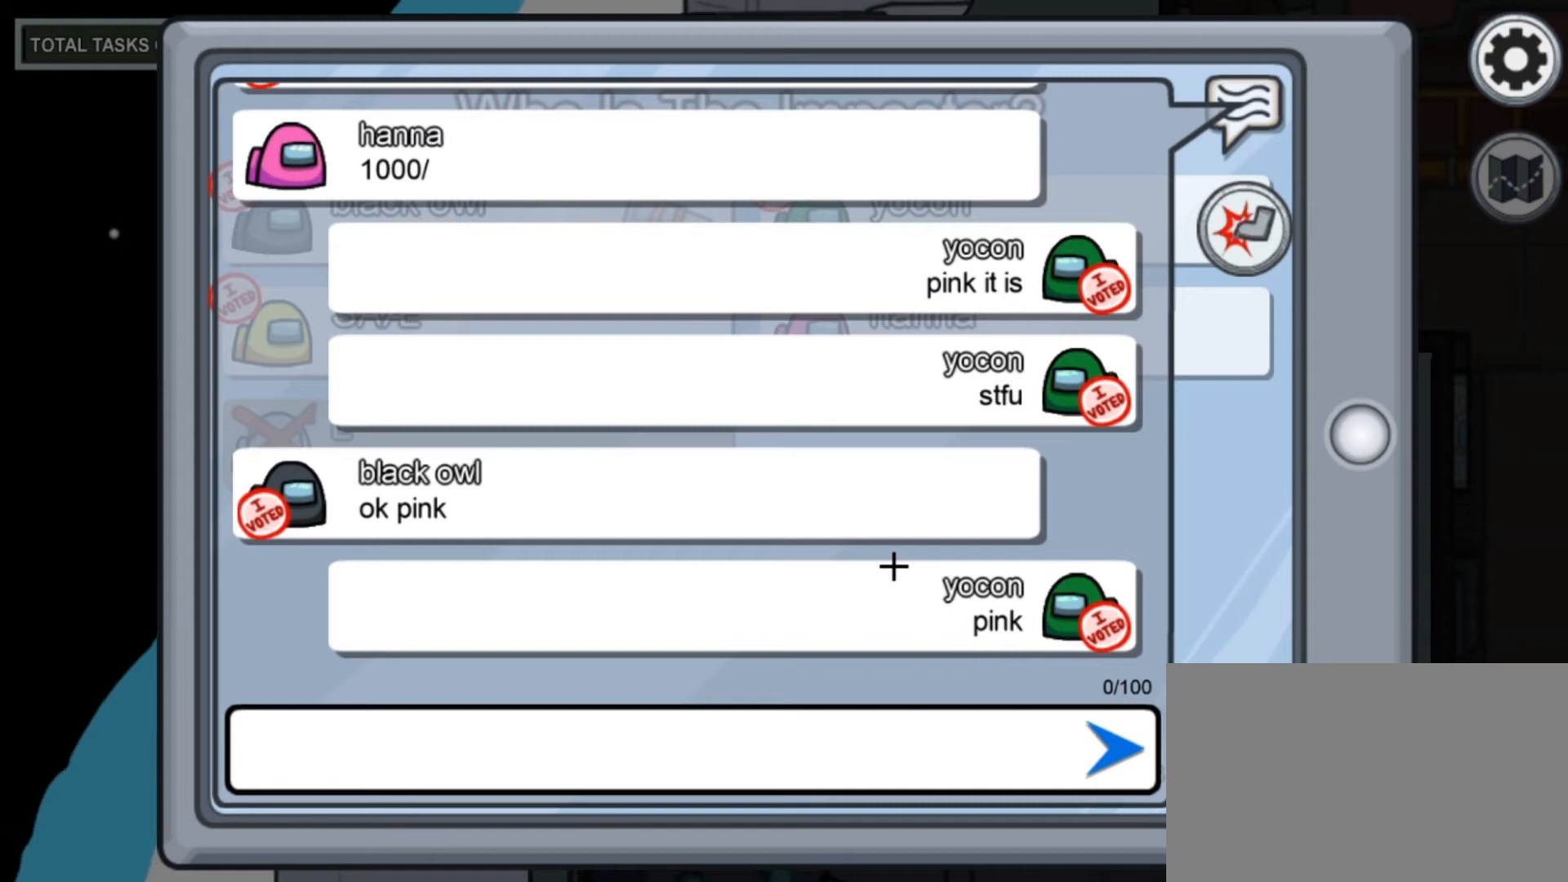
{"keys": [], "mouse": [], "mouse_move": "still", "events": []}
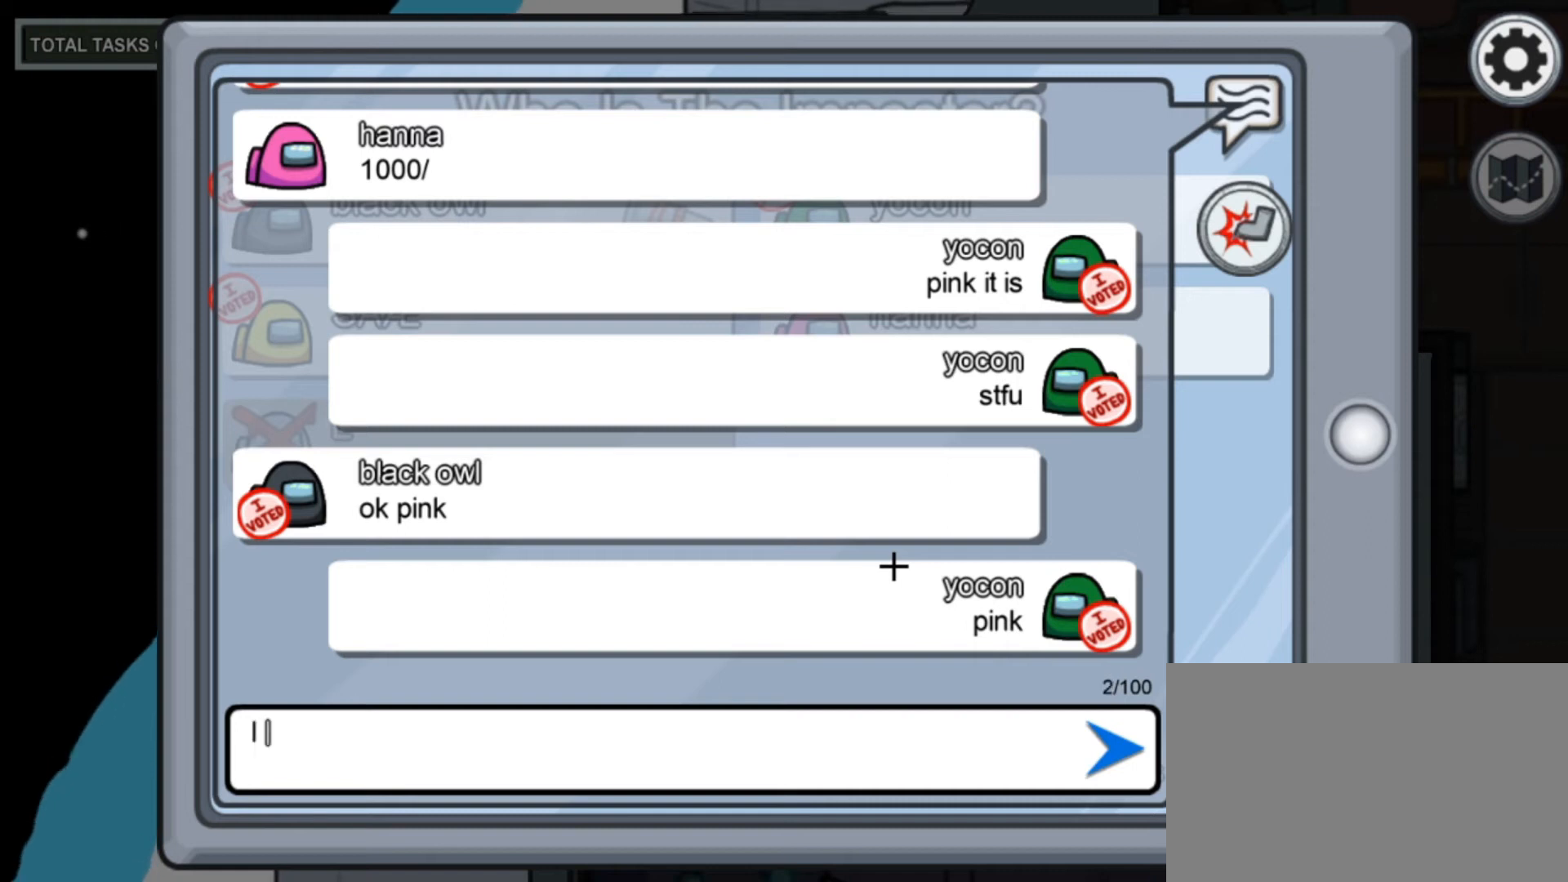
{"keys": [], "mouse": [], "mouse_move": "still", "events": []}
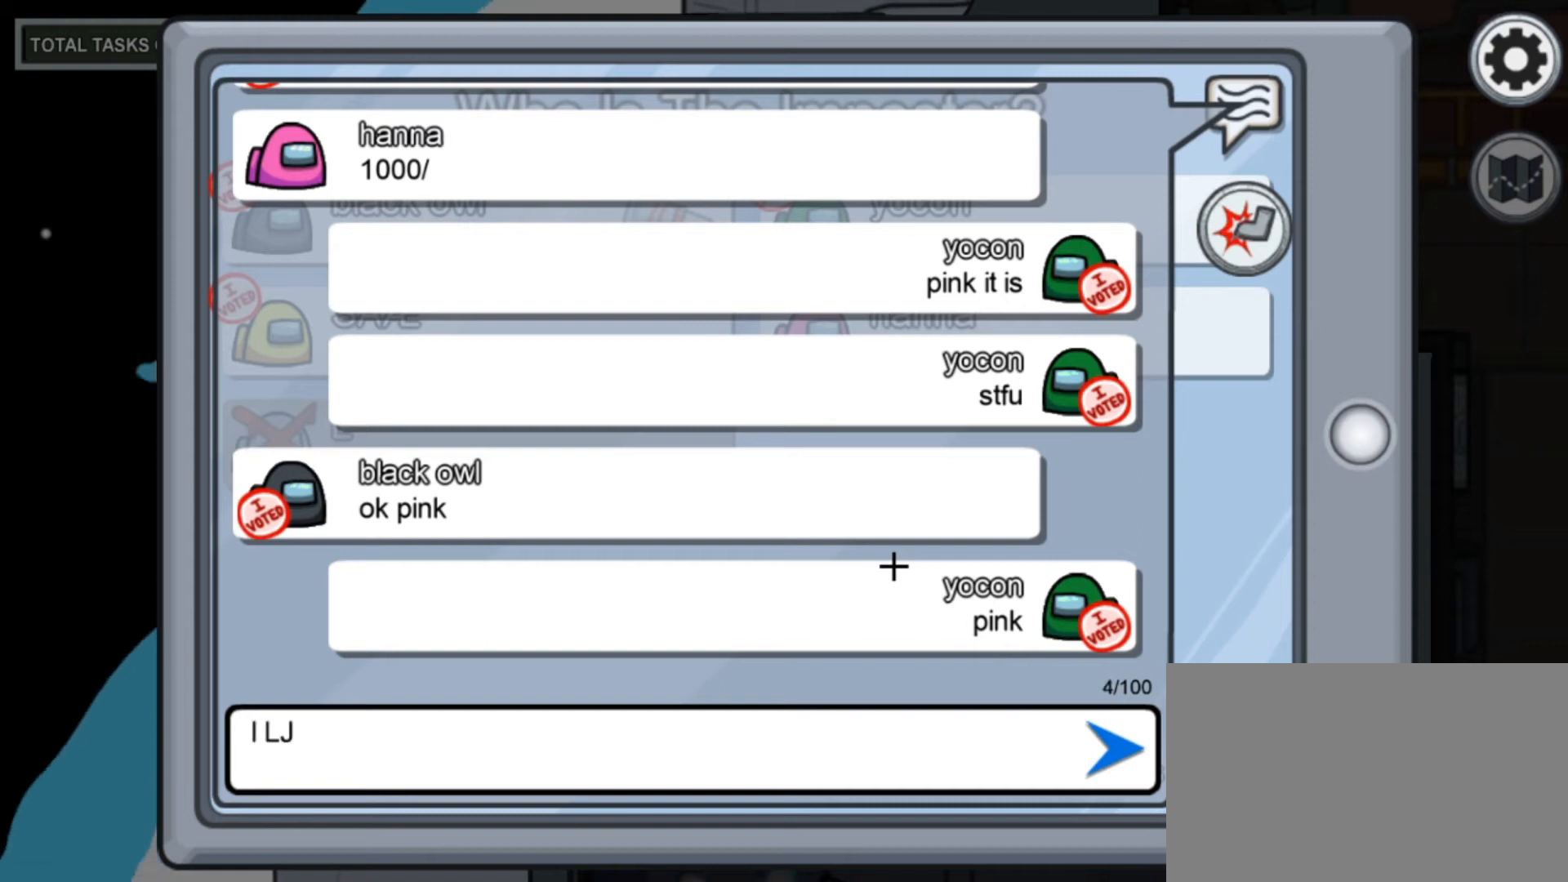
{"keys": [], "mouse": [], "mouse_move": "still", "events": []}
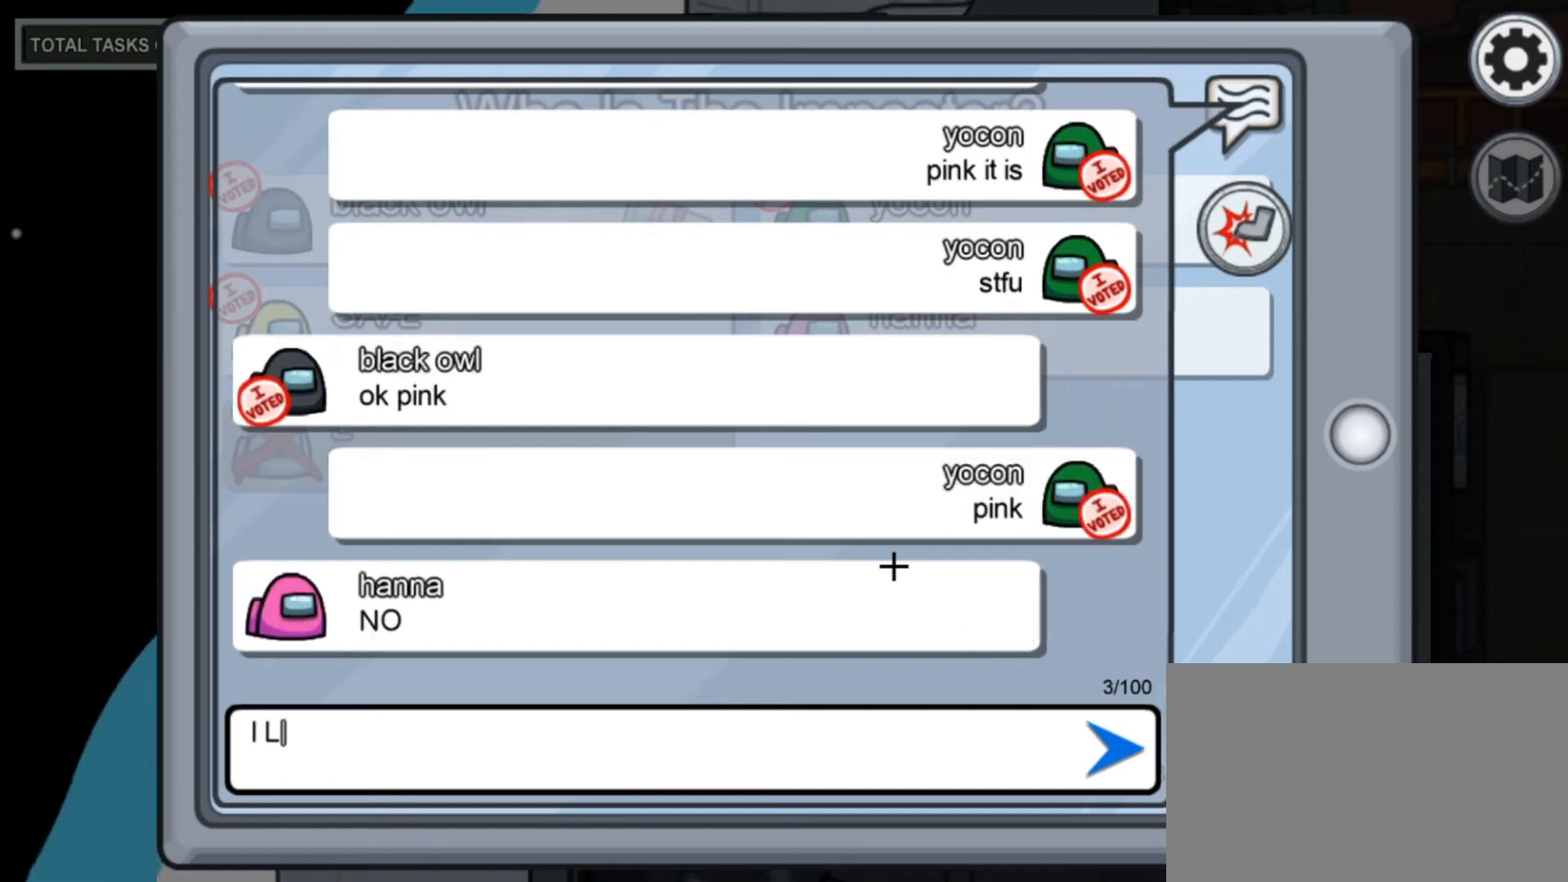
{"keys": [], "mouse": [], "mouse_move": "still", "events": []}
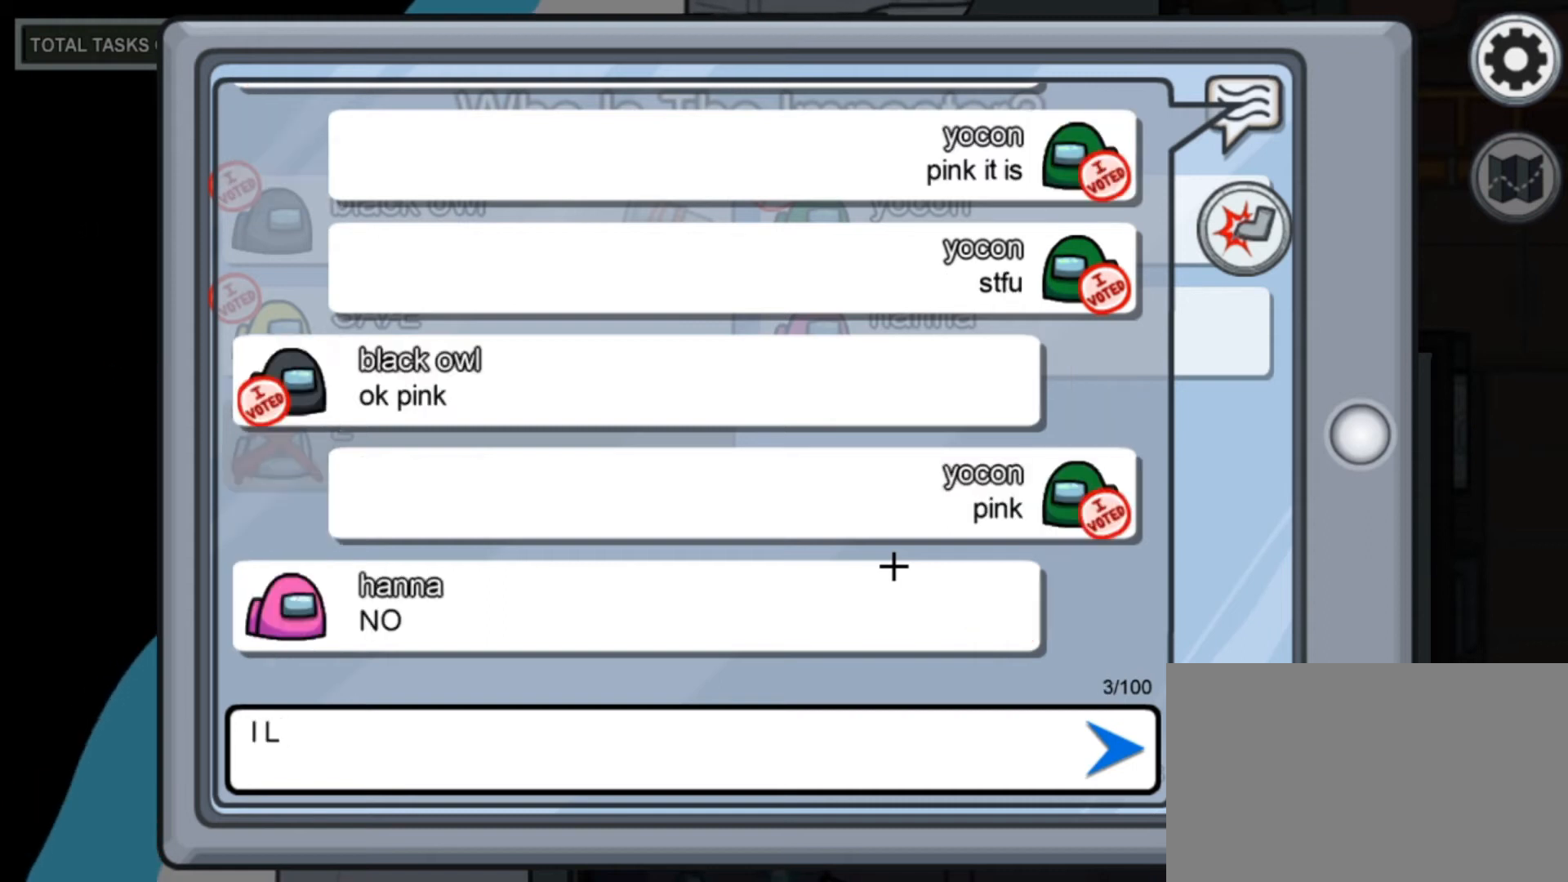
{"keys": [], "mouse": [], "mouse_move": "still", "events": []}
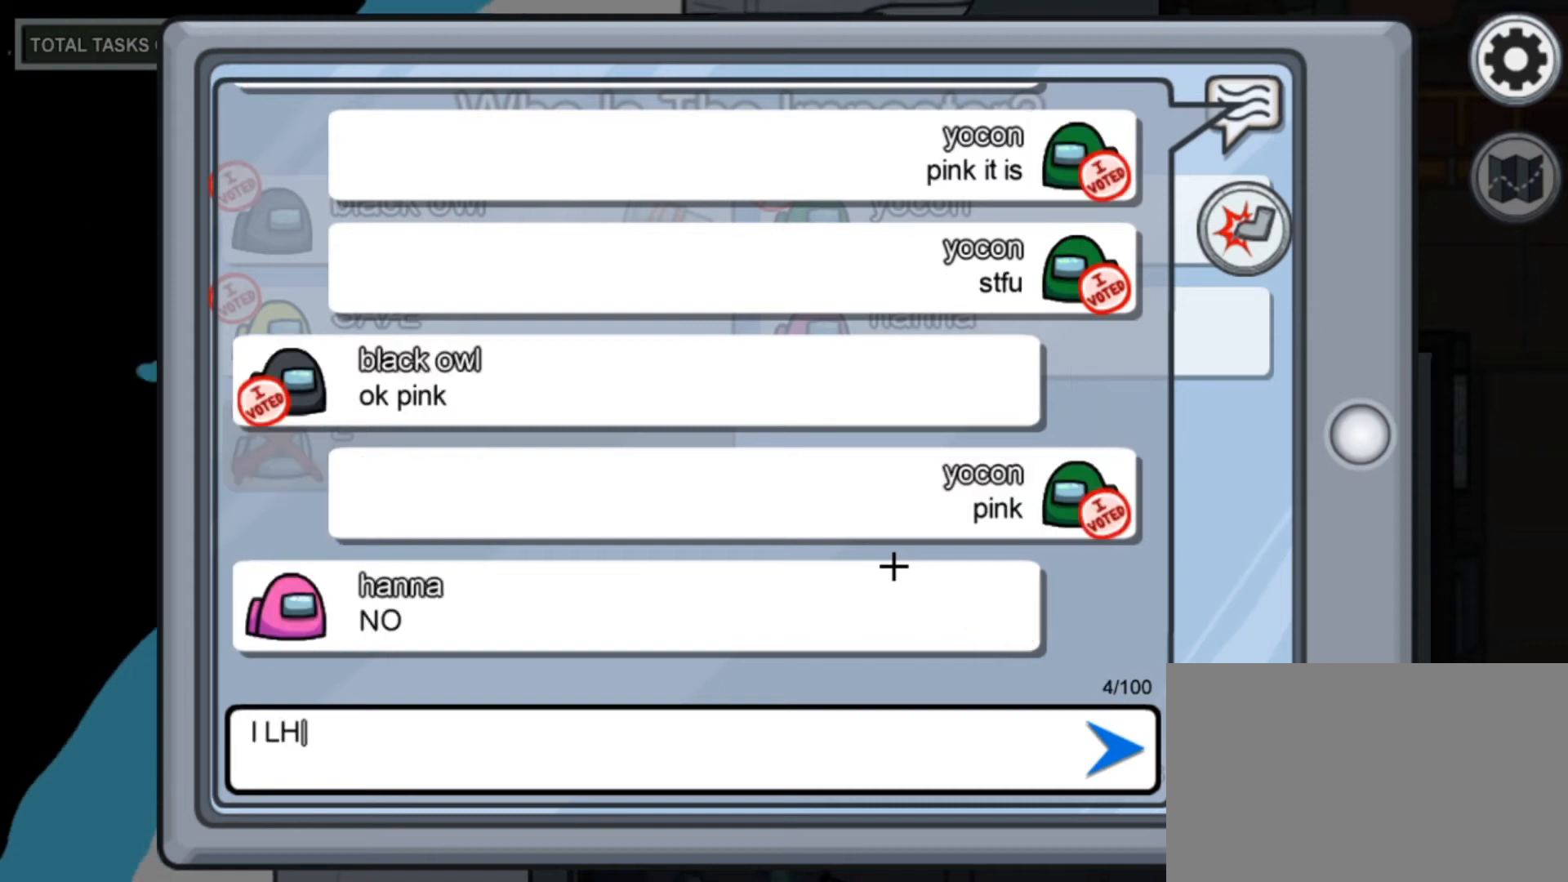
{"keys": [], "mouse": [], "mouse_move": "still", "events": []}
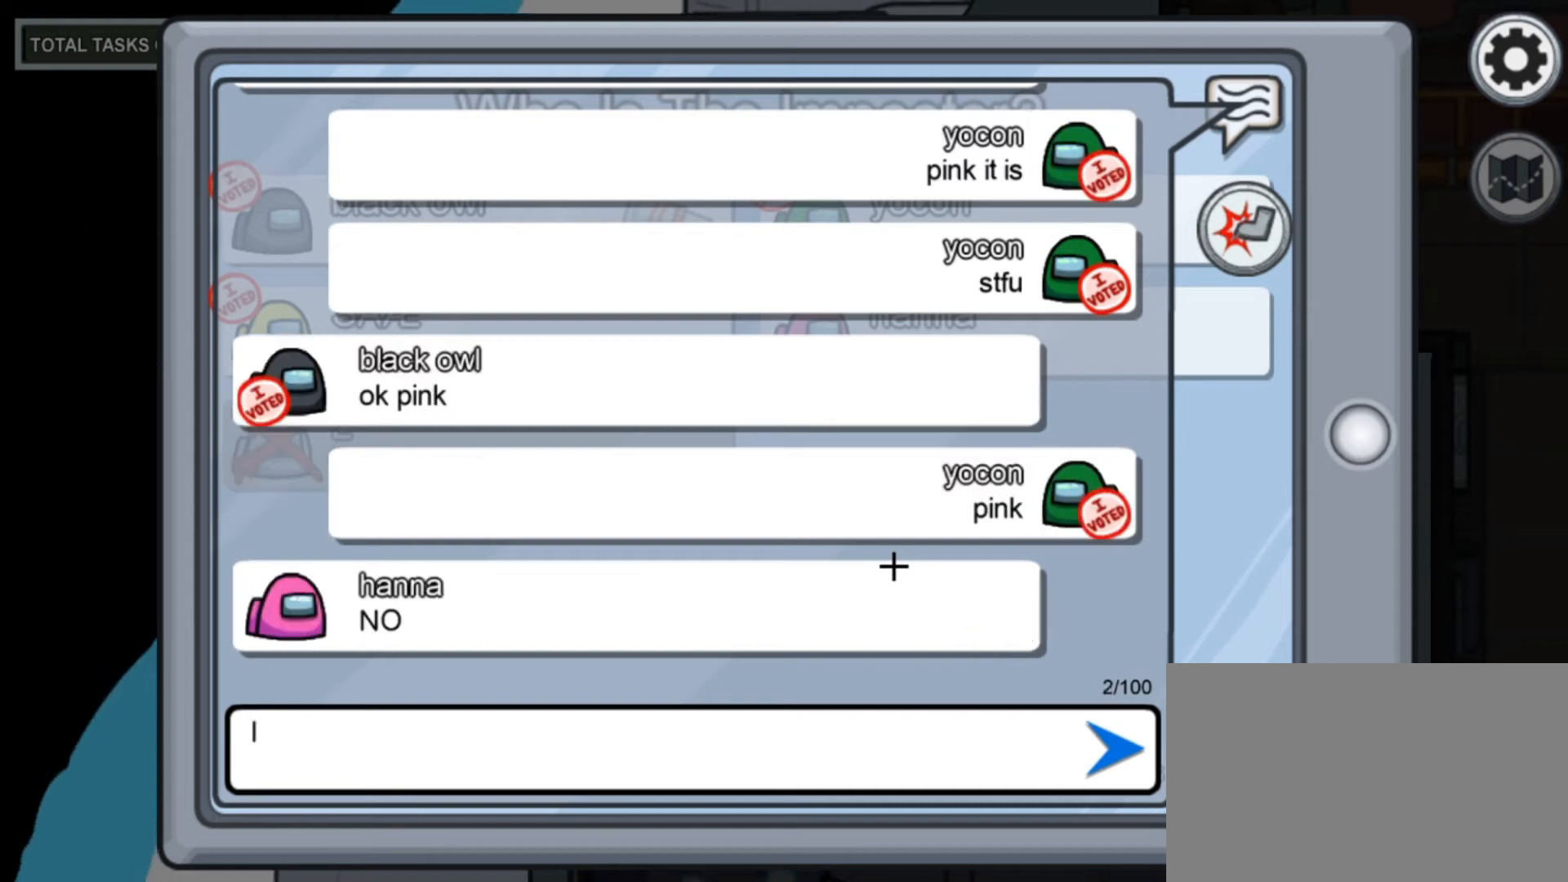
{"keys": ["t"], "mouse": [], "mouse_move": "still", "events": [[360, "a", "down"], [400, "t", "down"], [480, "a", "up"]]}
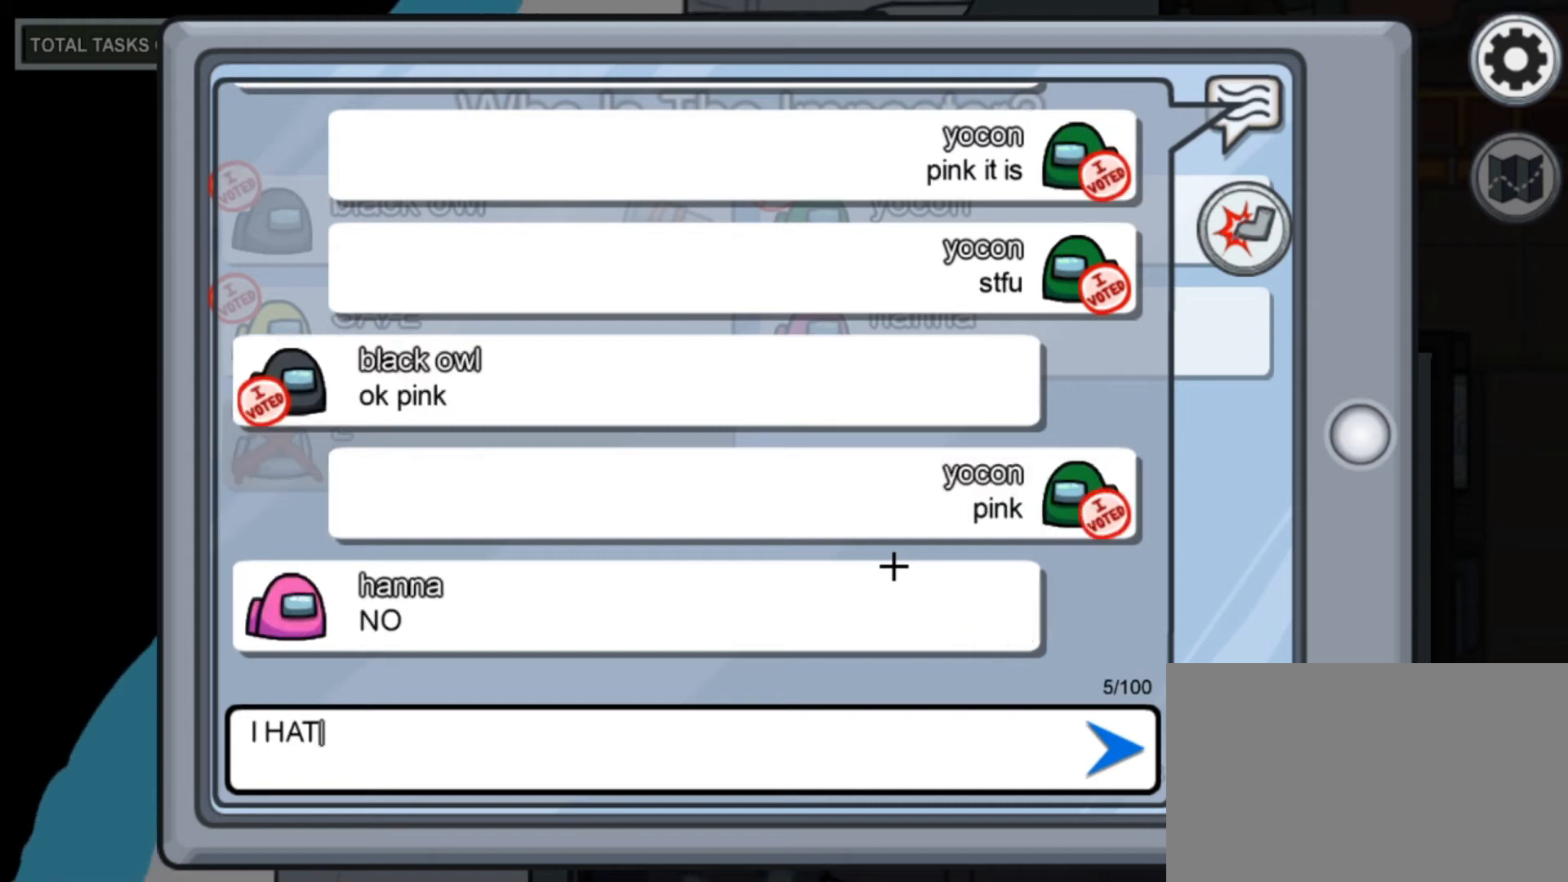
{"keys": [], "mouse": [], "mouse_move": "still", "events": [[80, "t", "up"], [120, "e", "down"], [200, "e", "up"], [200, "space", "down"], [280, "space", "up"]]}
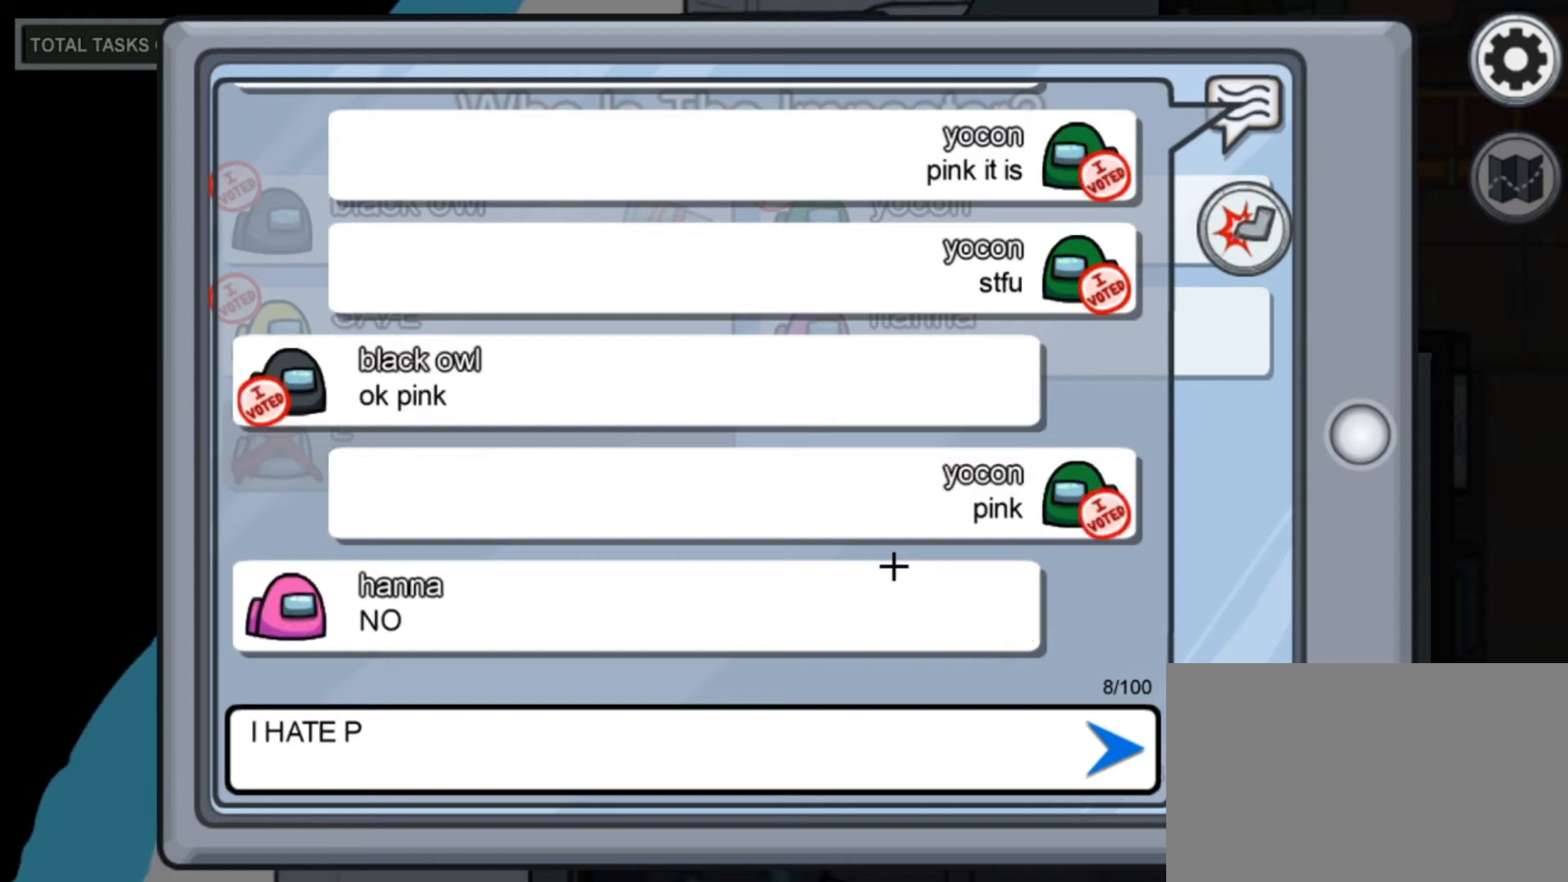
{"keys": [], "mouse": [], "mouse_move": "still", "events": []}
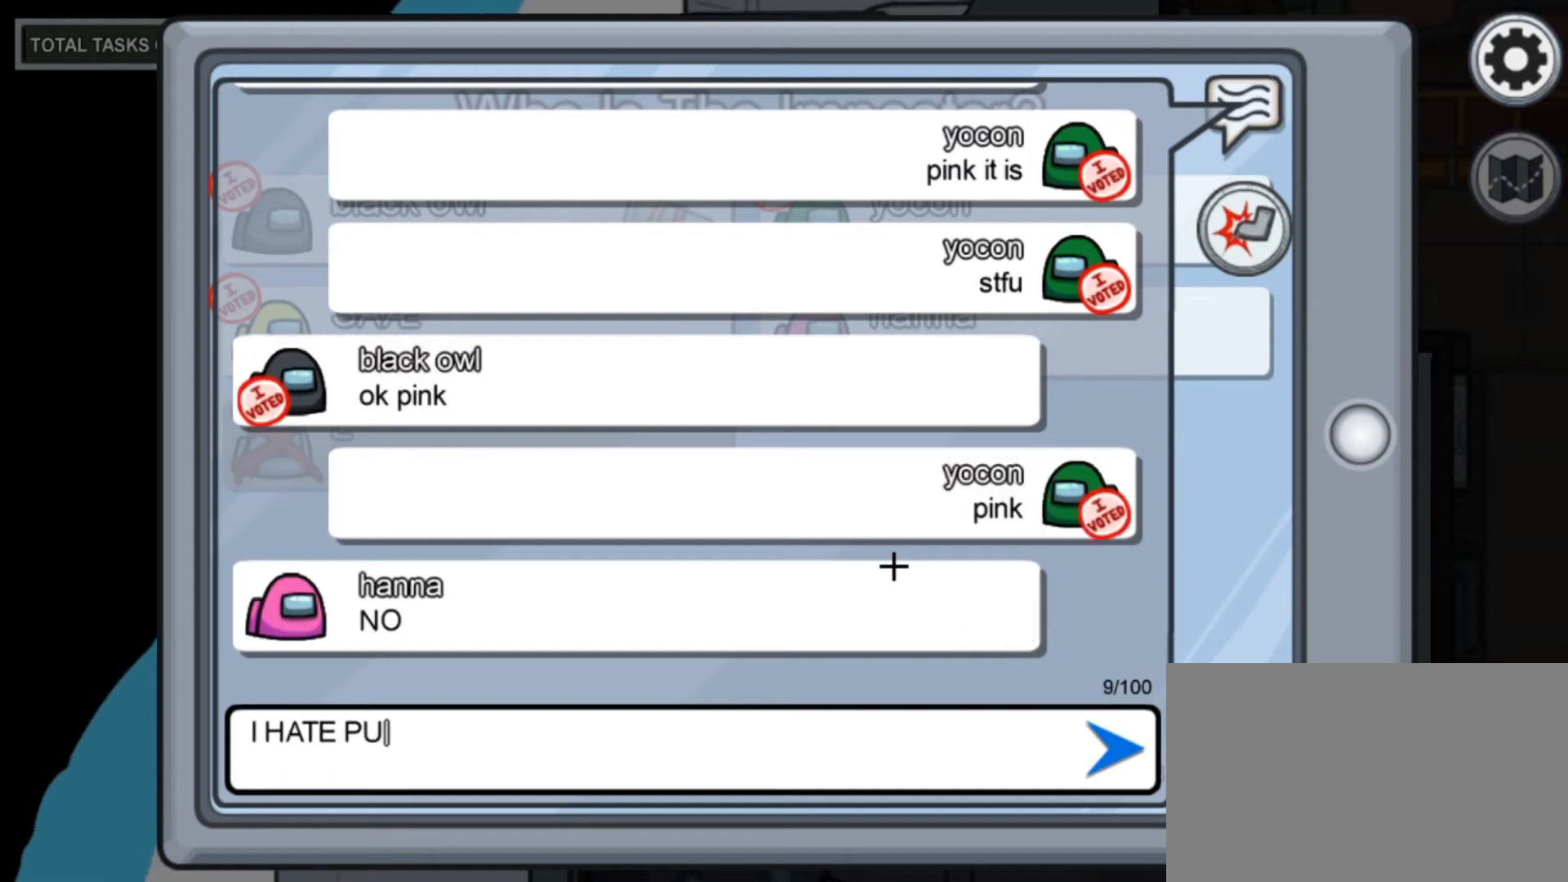
{"keys": [], "mouse": [], "mouse_move": "still", "events": []}